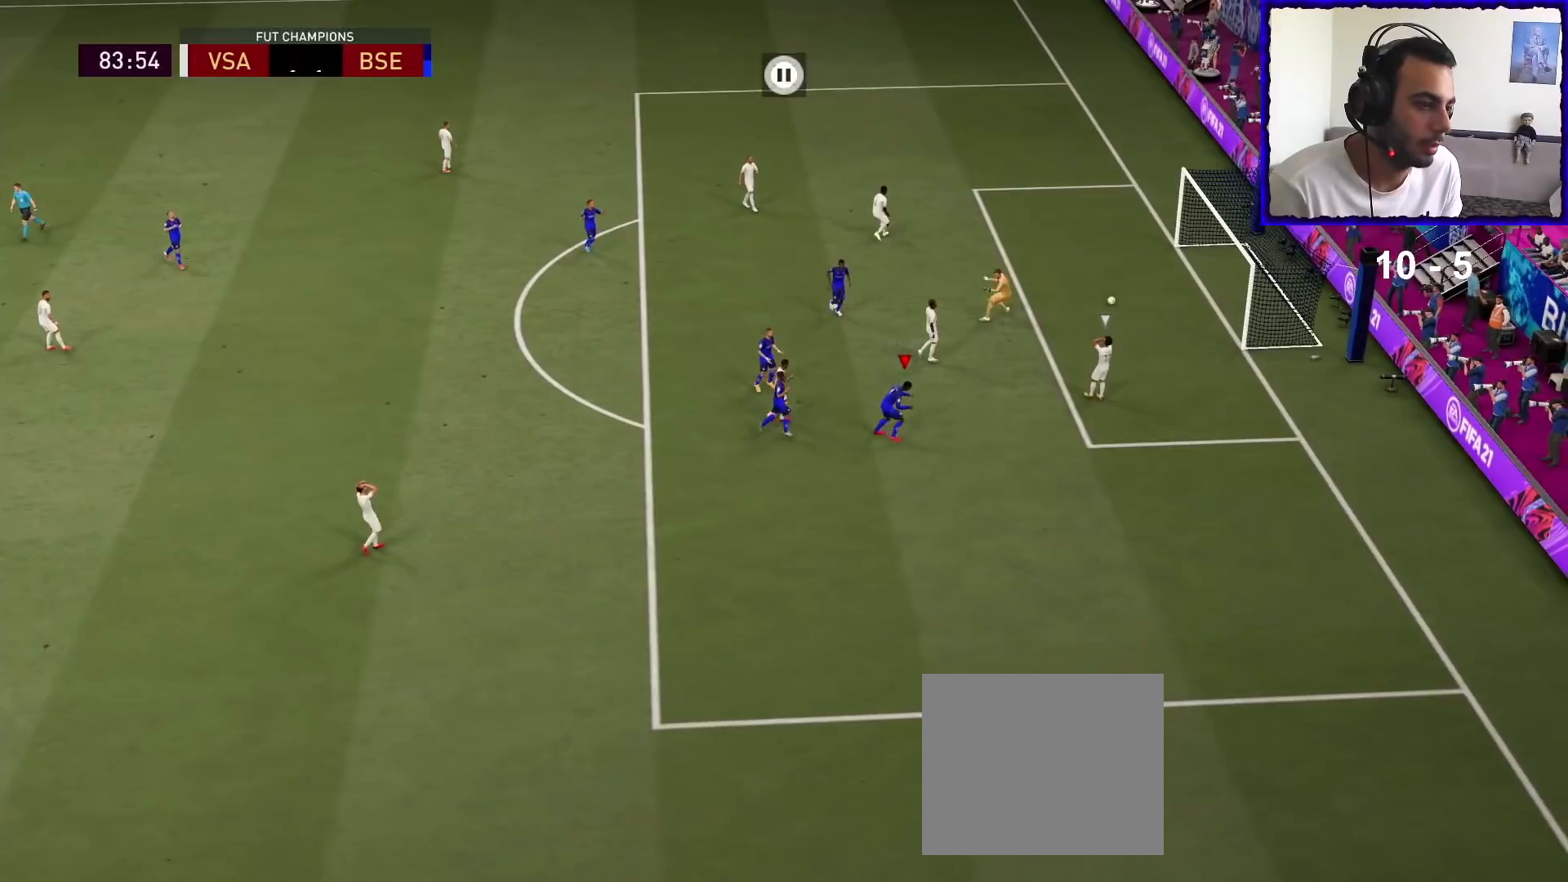
Gameplay with a controller (PlayStation layout); each line is a JSON object with the inputs held at the frame after it. "events" lists button and stick changes between this image and that frame as [ms after this image, input, new state], when the widget could be followed in between.
{"buttons": [], "left_stick": "center", "right_stick": "center", "events": [[133, "CROSS", "up"]]}
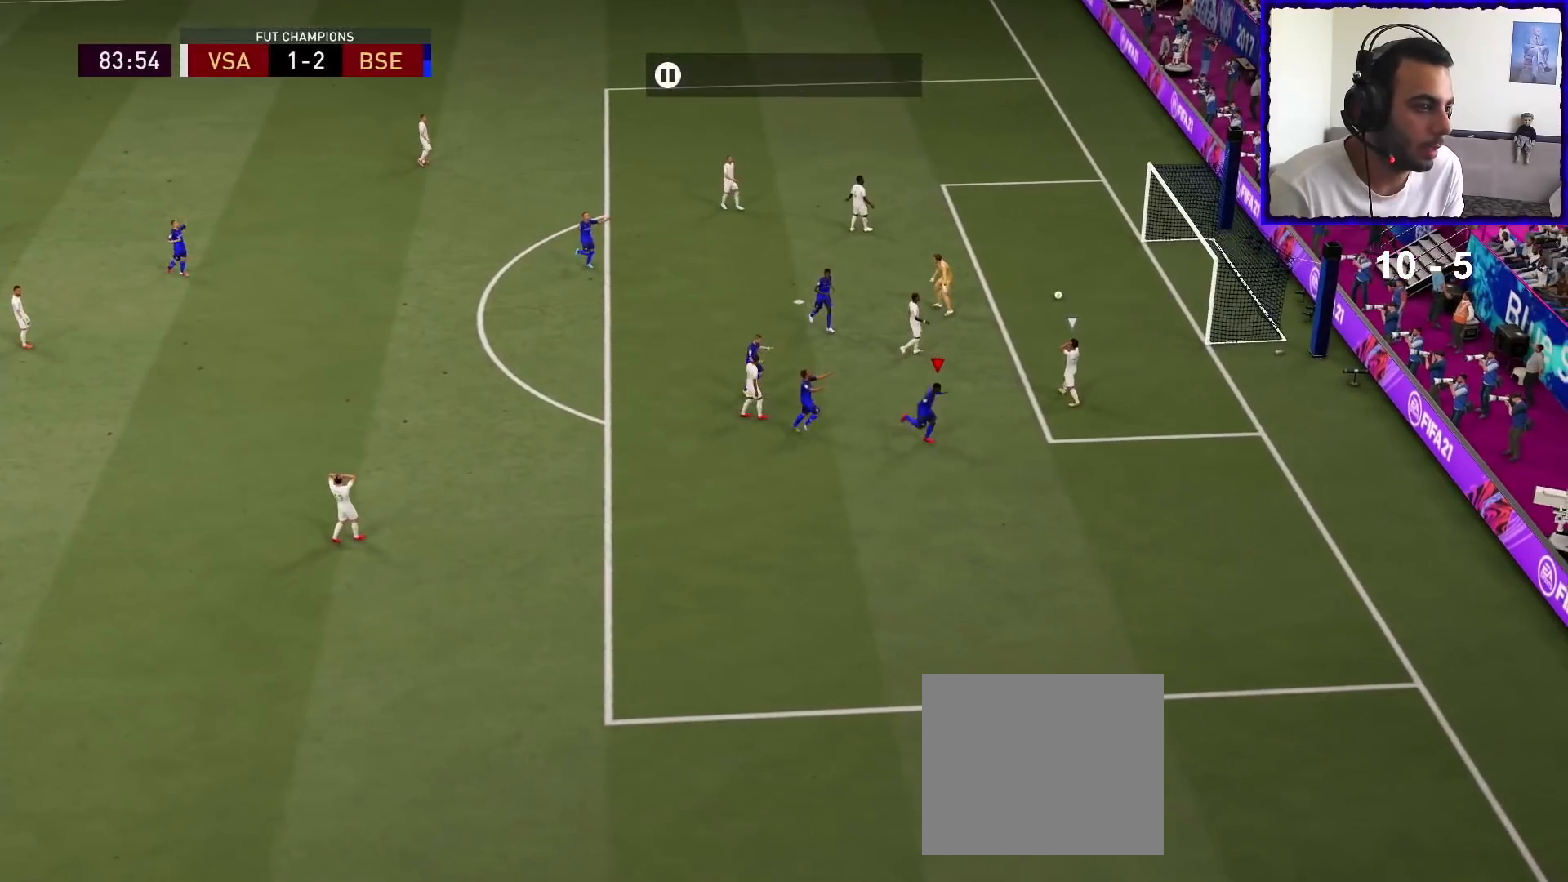
{"buttons": [], "left_stick": "center", "right_stick": "center", "events": []}
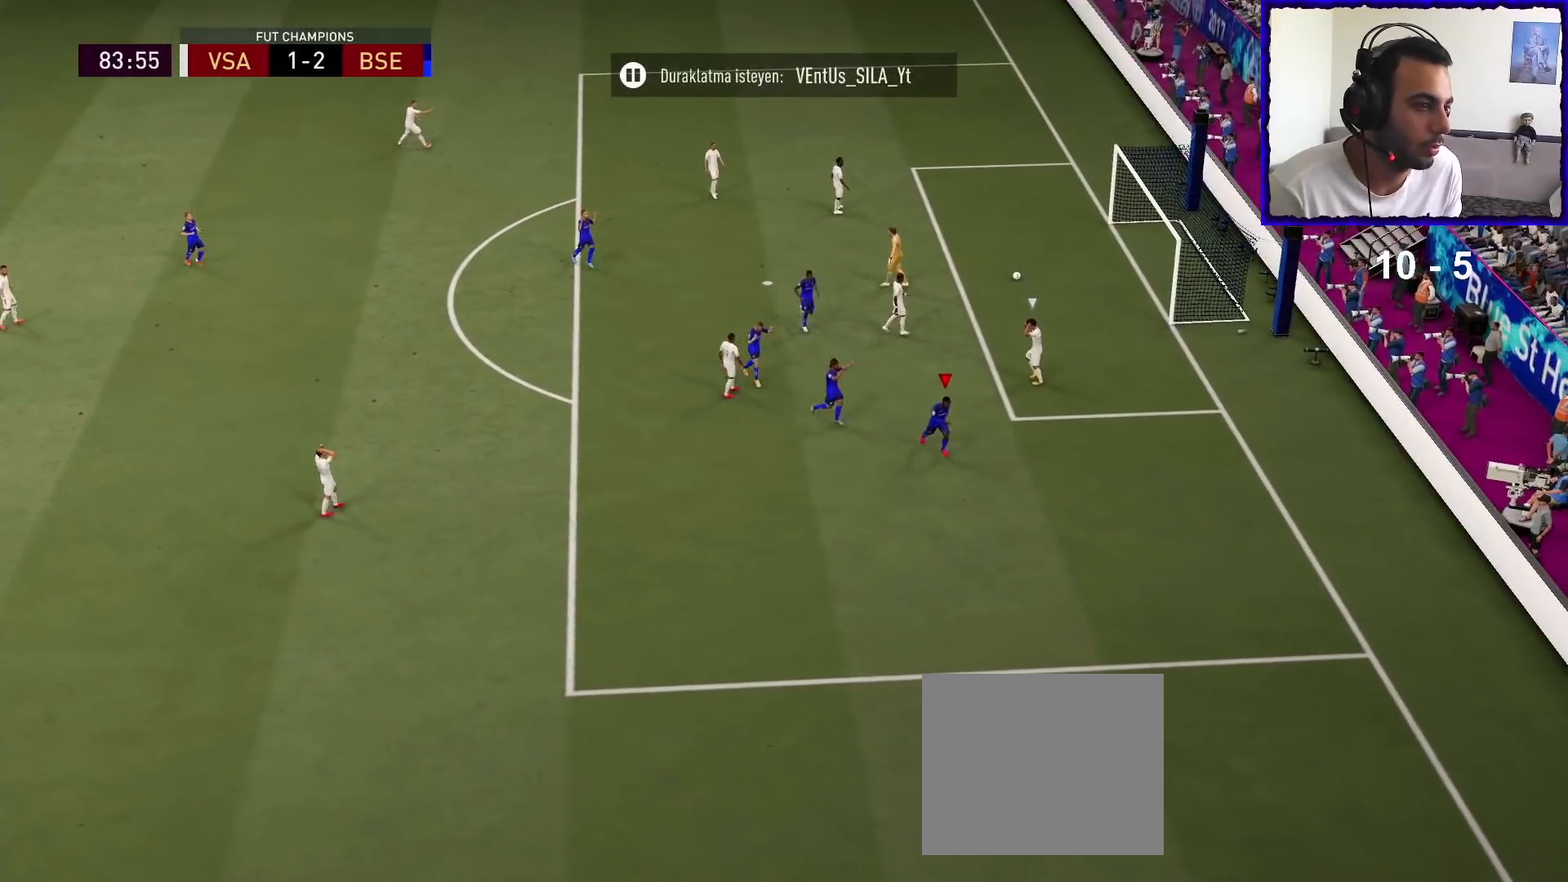
{"buttons": [], "left_stick": "center", "right_stick": "center", "events": []}
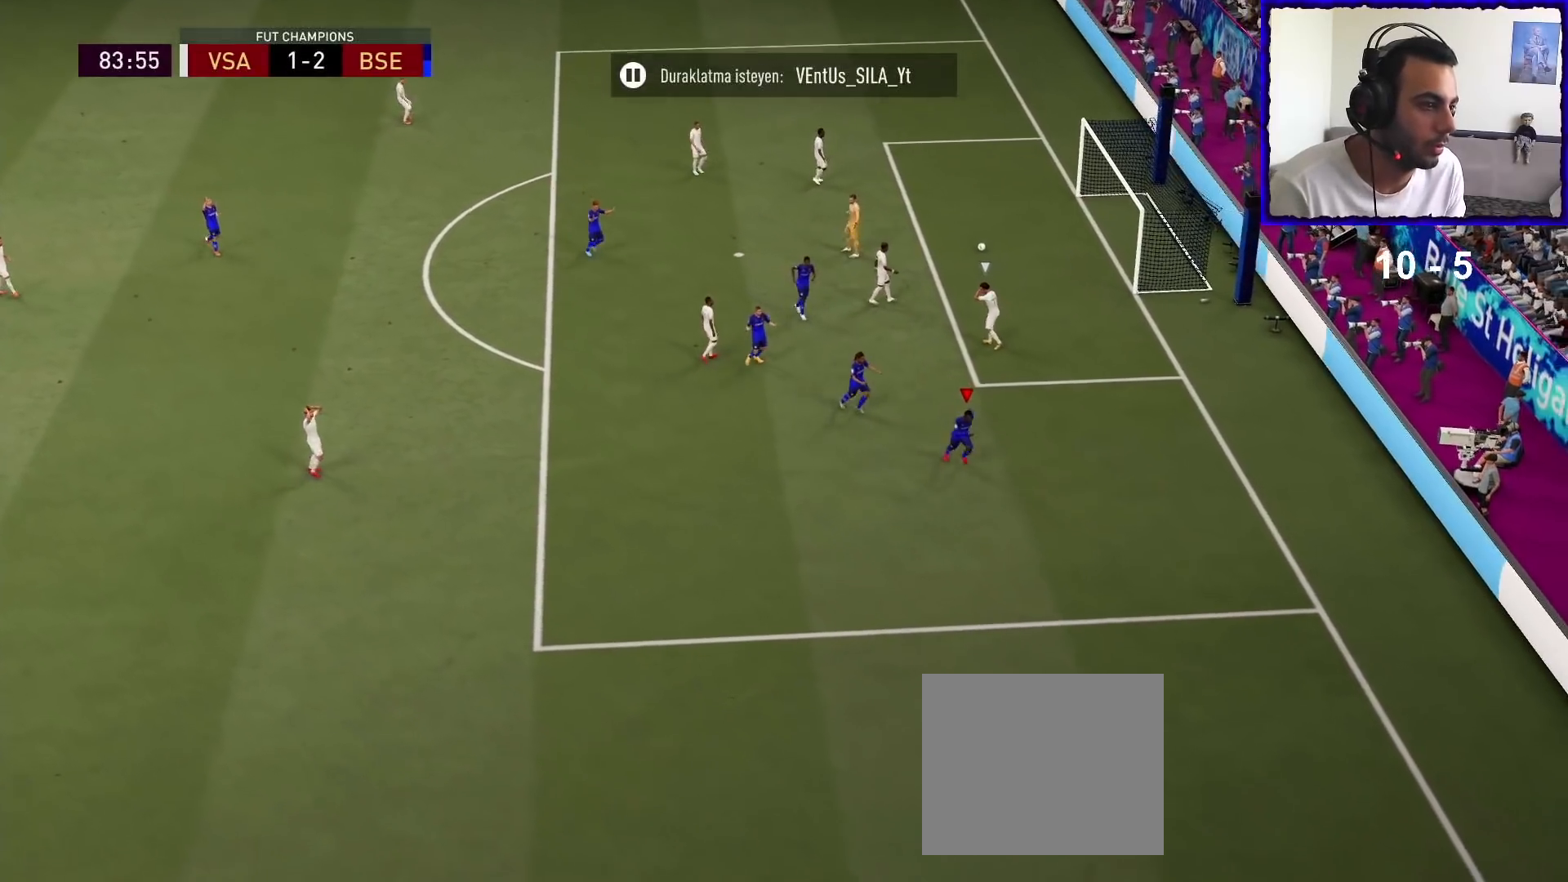
{"buttons": ["L2"], "left_stick": "down-right", "right_stick": "center", "events": [[100, "L2", "down"], [100, "left_stick", "up-right"], [300, "left_stick", "down-right"]]}
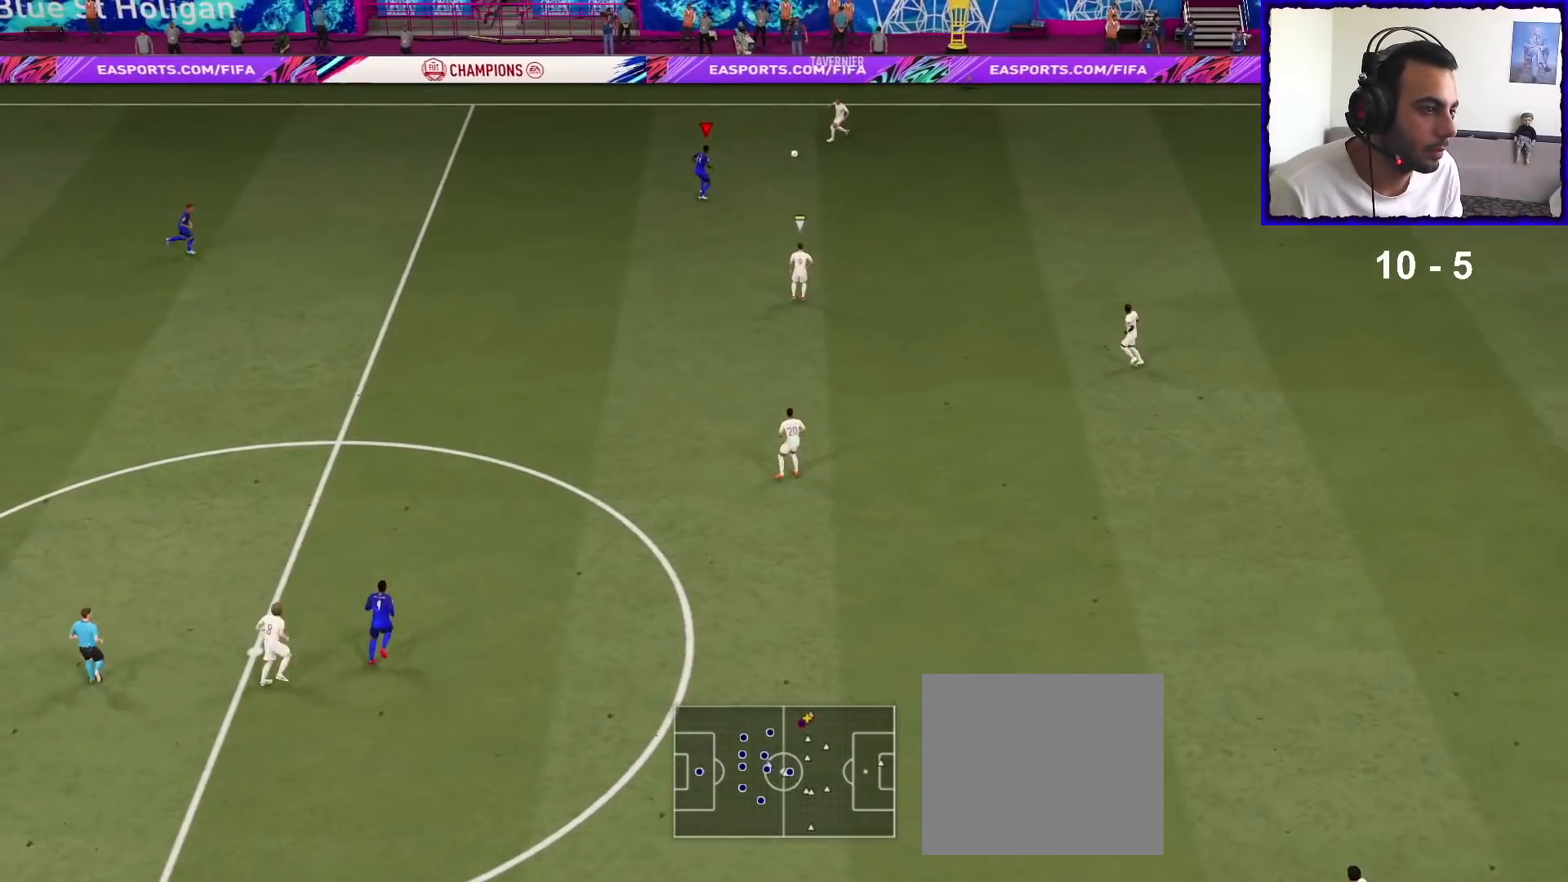
{"buttons": [], "left_stick": "left", "right_stick": "center", "events": [[33, "left_stick", "down"], [133, "left_stick", "down-left"], [333, "L2", "up"], [333, "left_stick", "left"]]}
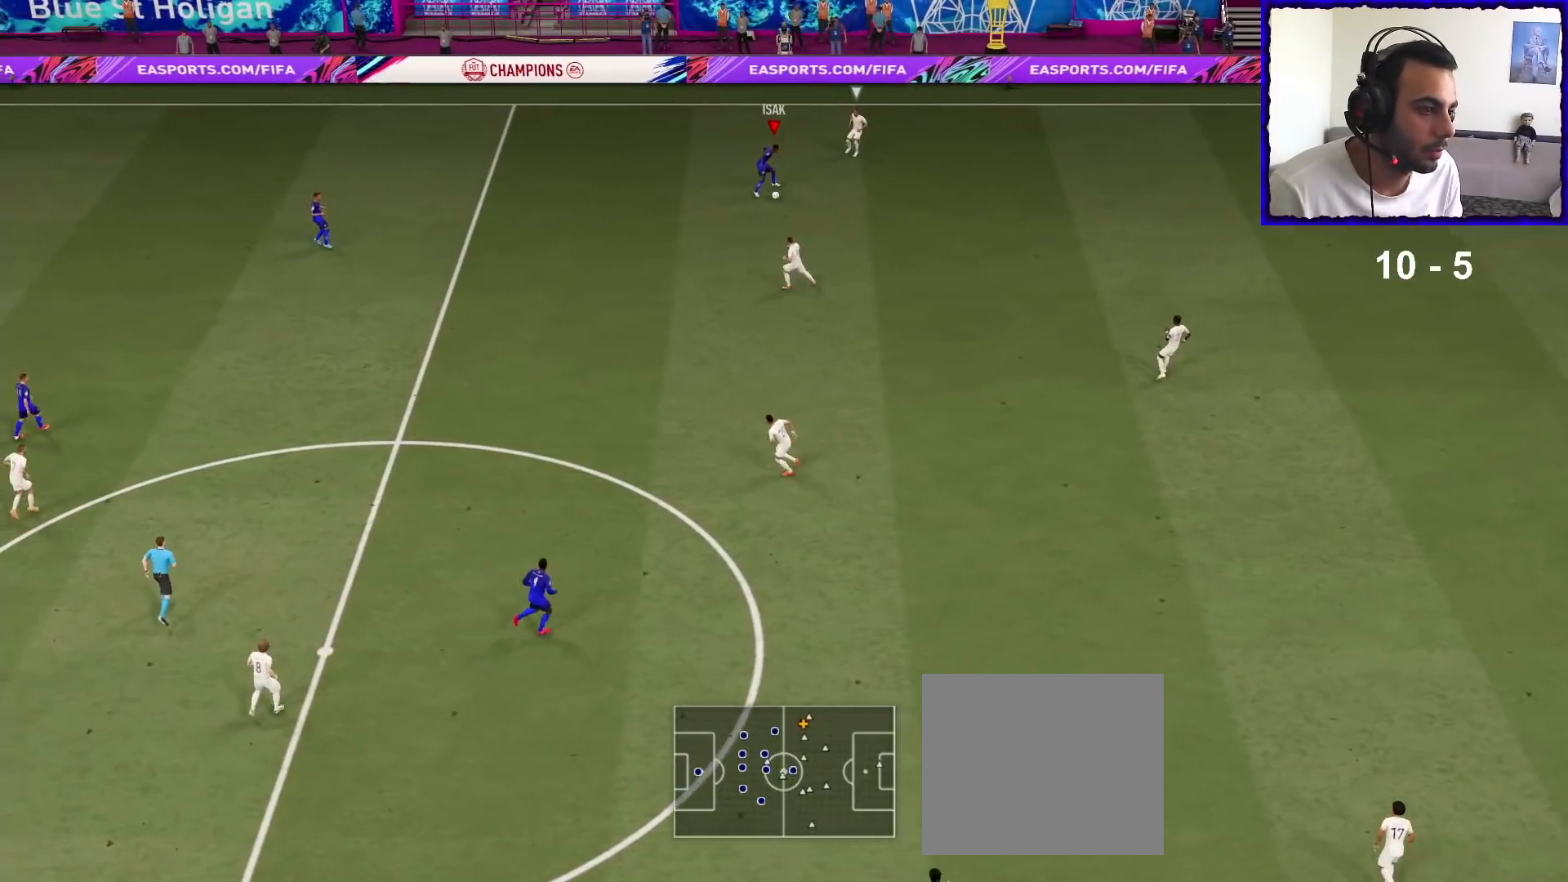
{"buttons": [], "left_stick": "left", "right_stick": "center", "events": []}
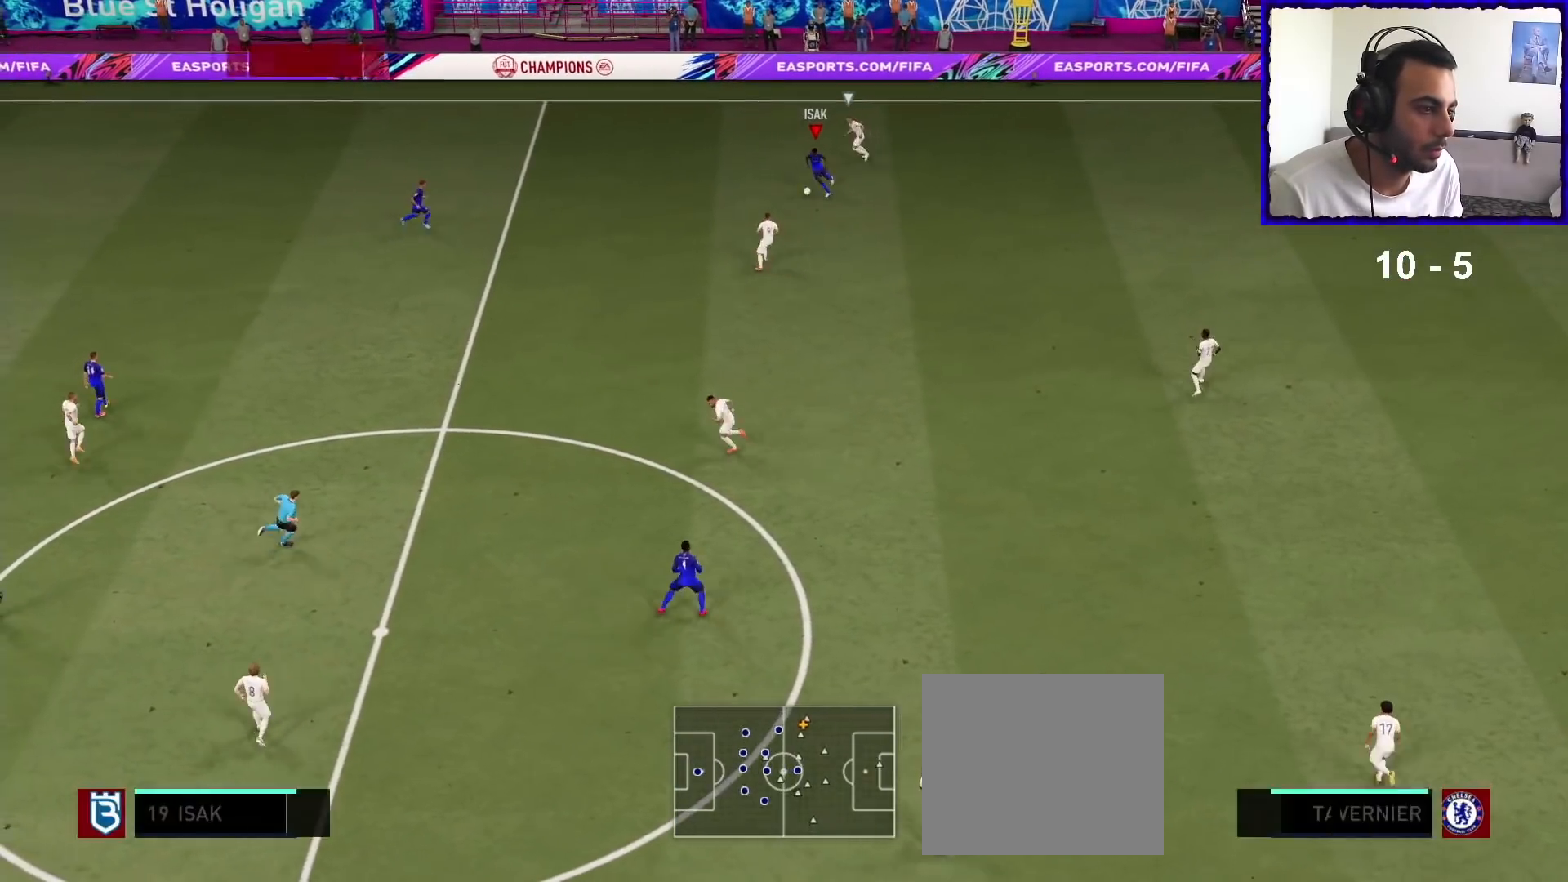
{"buttons": [], "left_stick": "up", "right_stick": "center", "events": [[100, "right_stick", "left"], [233, "right_stick", "down"], [267, "left_stick", "up-left"], [300, "right_stick", "right"], [400, "right_stick", "center"], [433, "left_stick", "up"]]}
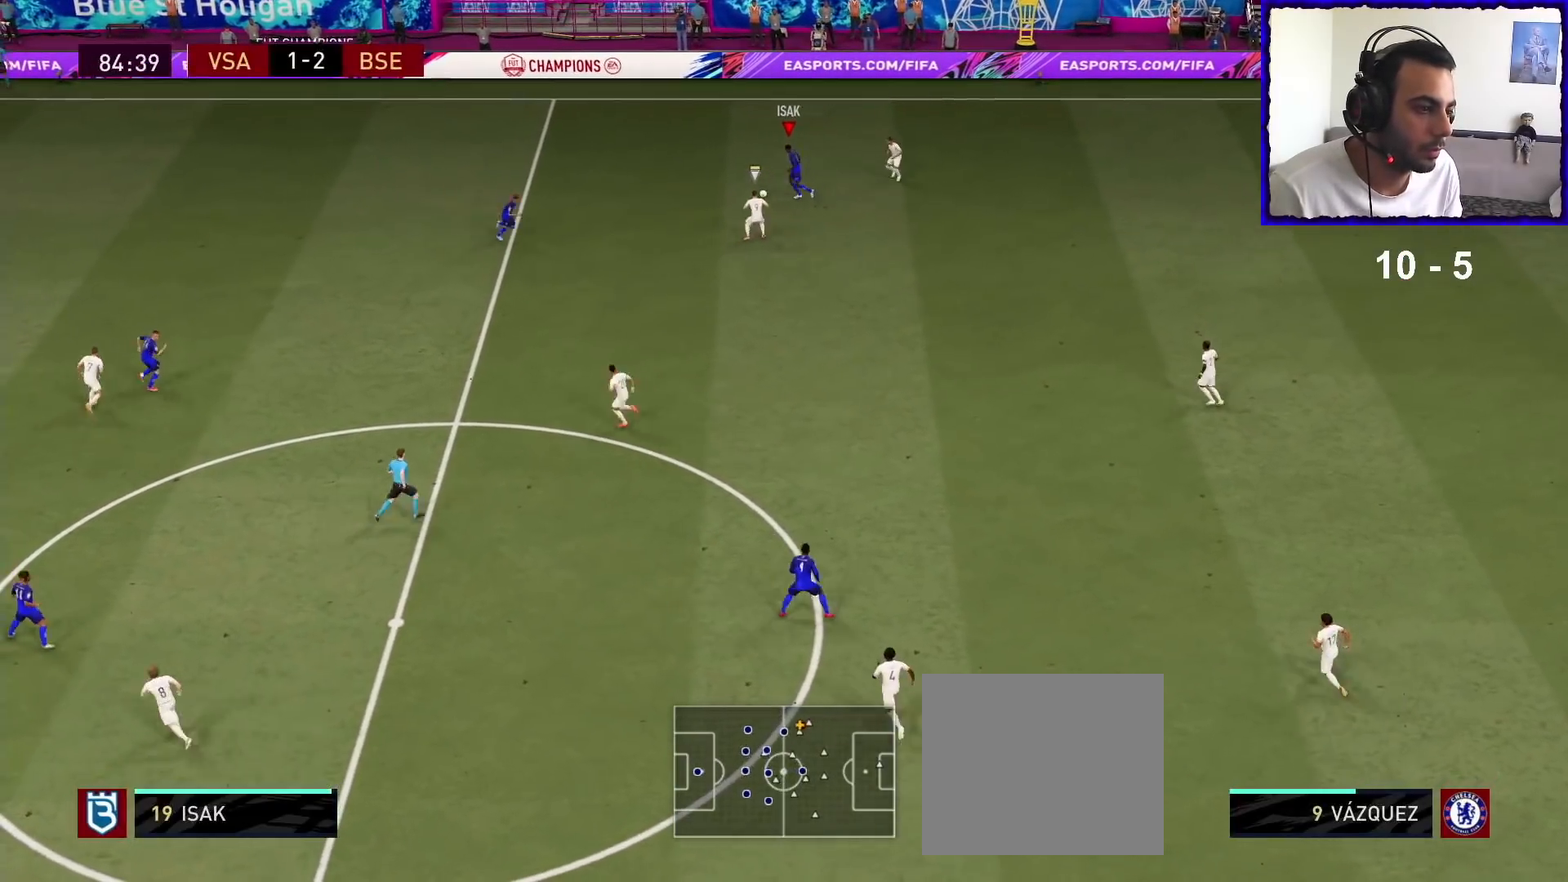
{"buttons": ["R1"], "left_stick": "up", "right_stick": "center", "events": [[467, "R1", "down"]]}
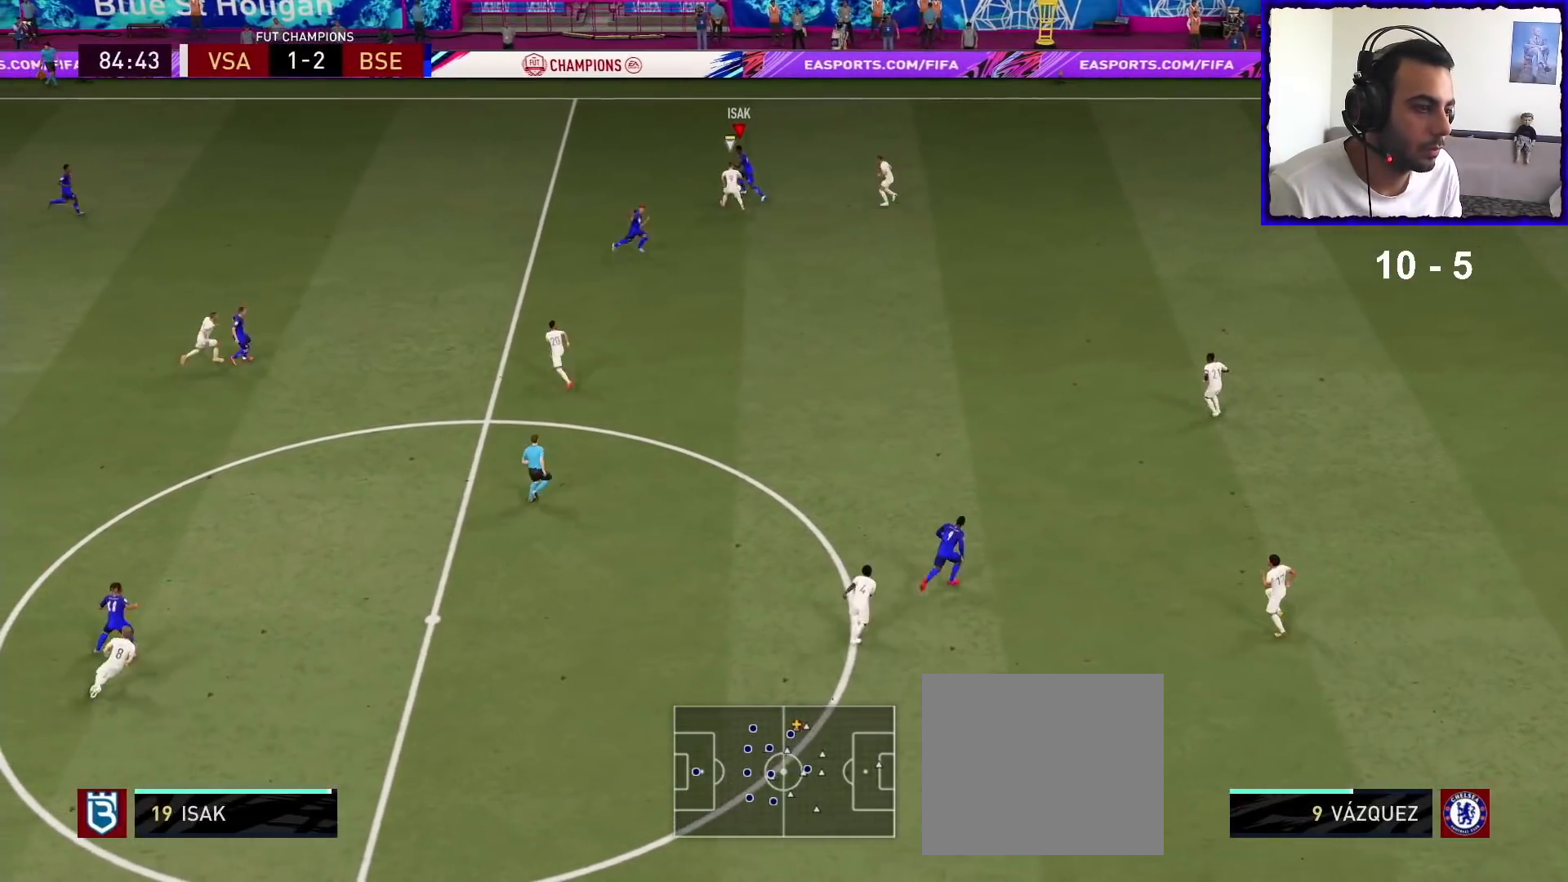
{"buttons": ["R1"], "left_stick": "up-right", "right_stick": "center", "events": [[200, "left_stick", "up-right"]]}
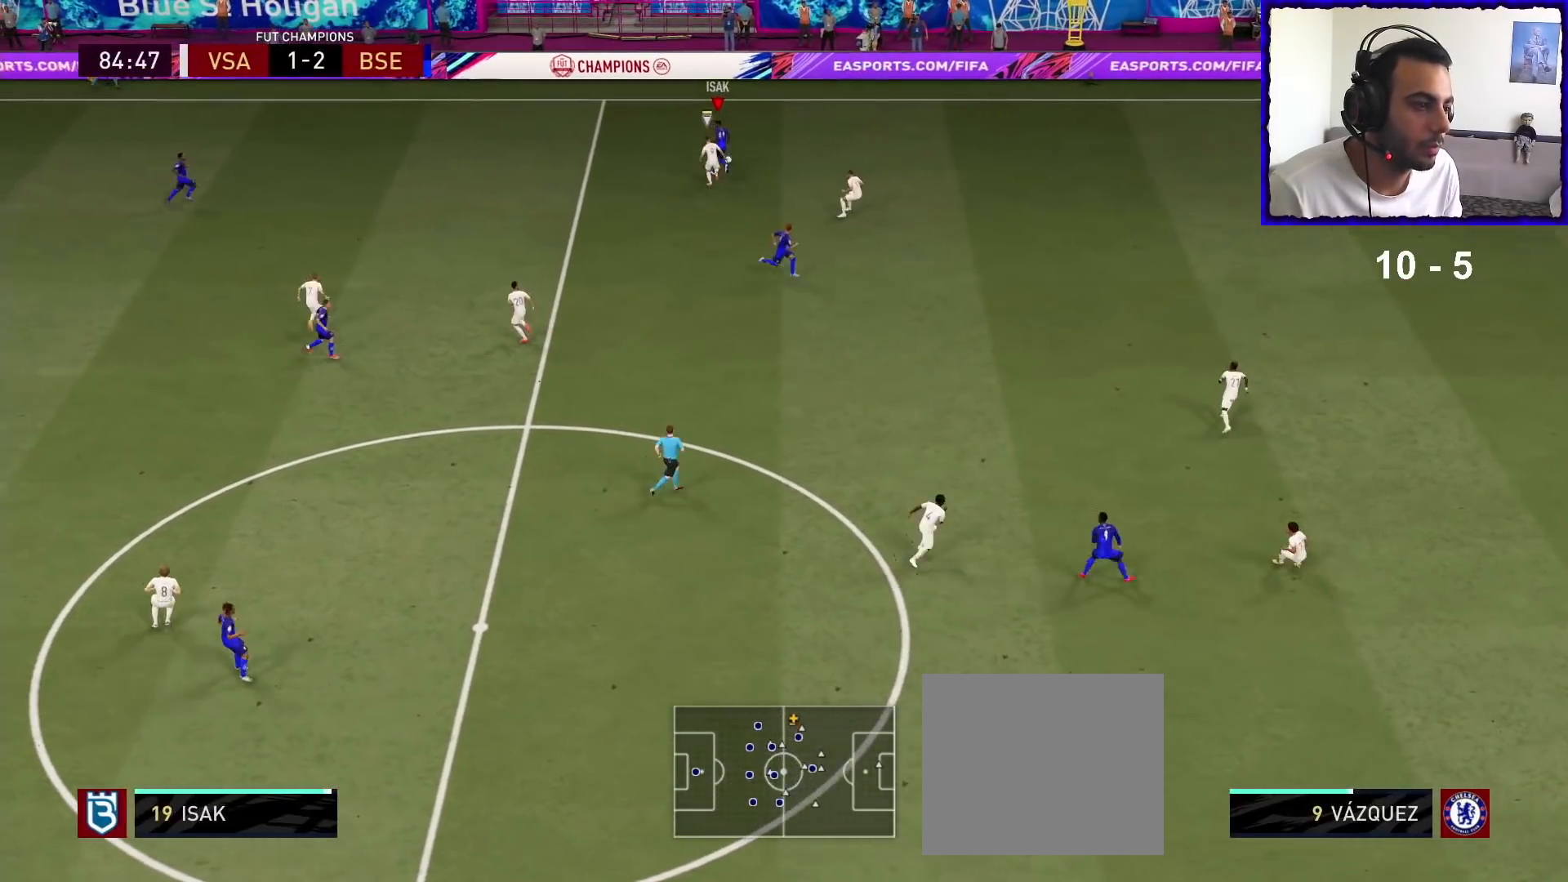
{"buttons": ["R1"], "left_stick": "right", "right_stick": "center", "events": [[67, "left_stick", "right"], [267, "TRIANGLE", "down"], [433, "TRIANGLE", "up"]]}
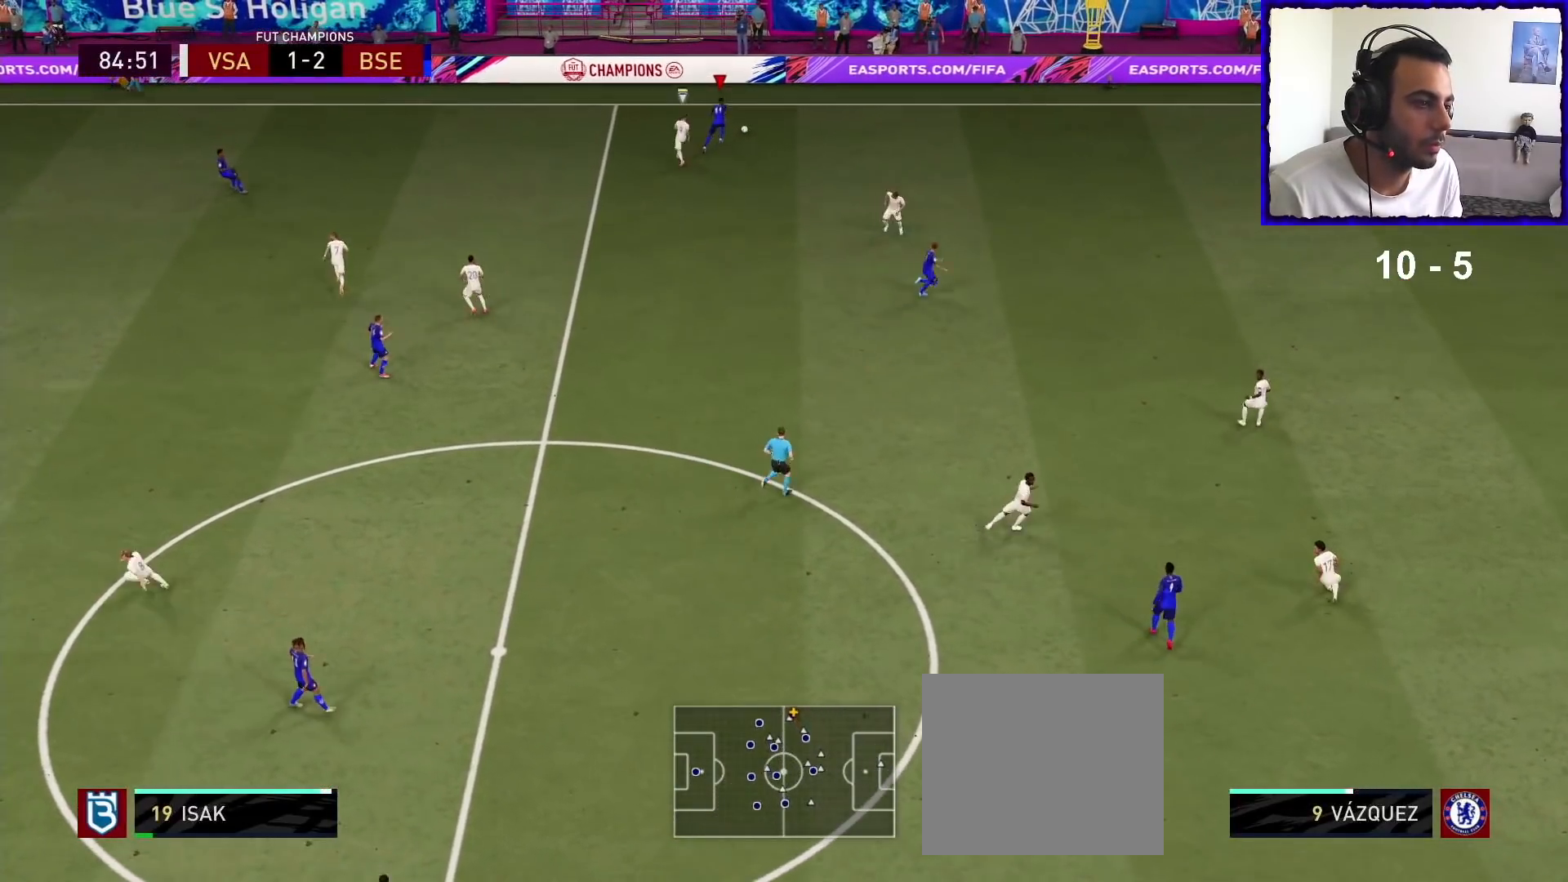
{"buttons": ["R1"], "left_stick": "right", "right_stick": "center", "events": []}
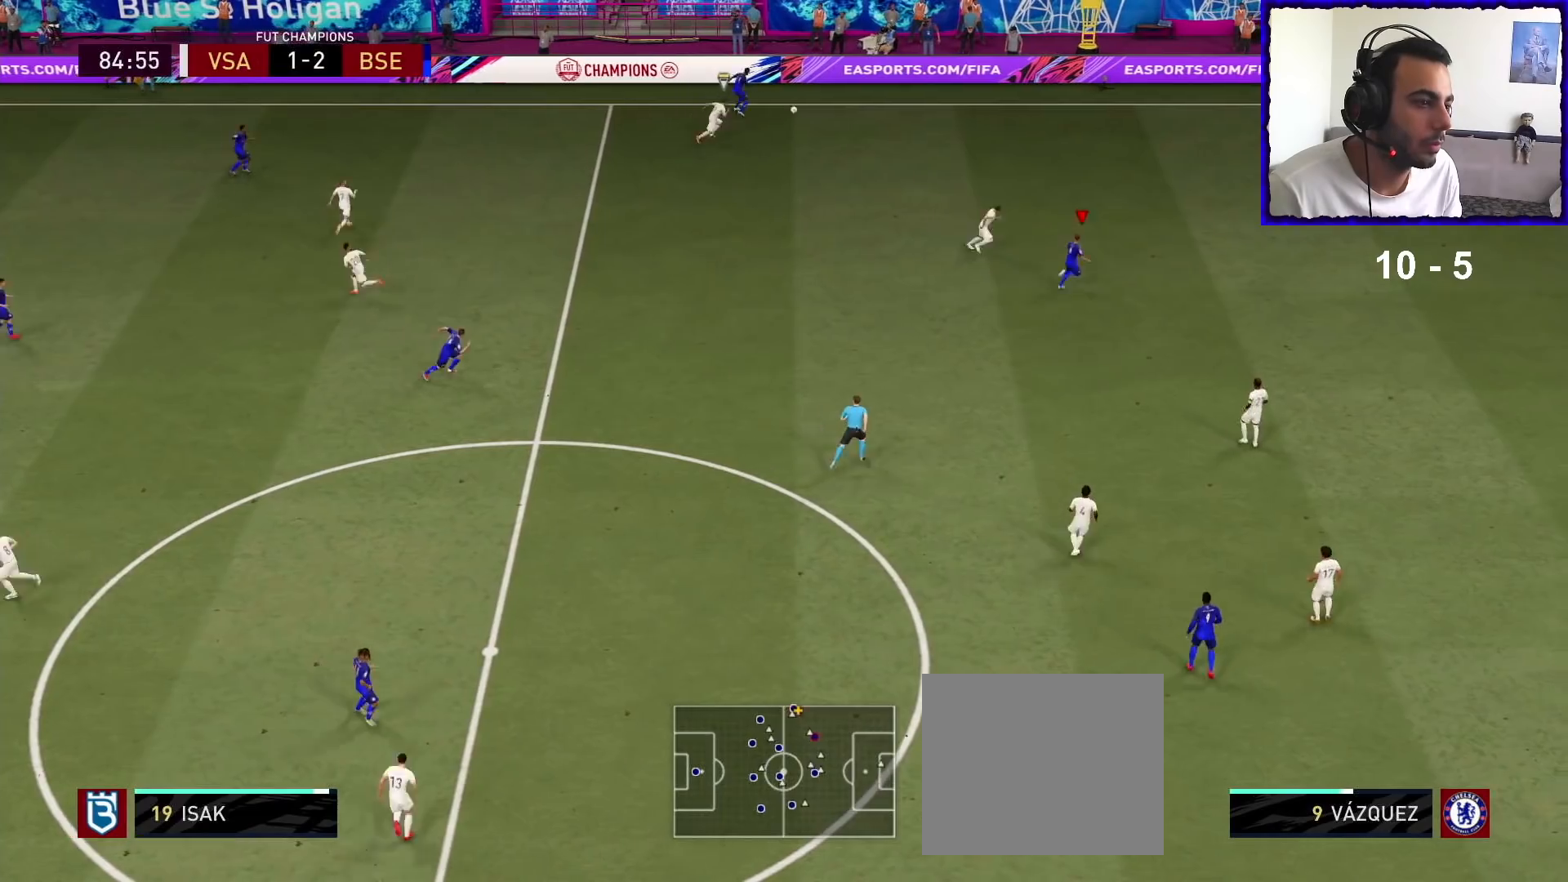
{"buttons": ["R1"], "left_stick": "right", "right_stick": "center", "events": []}
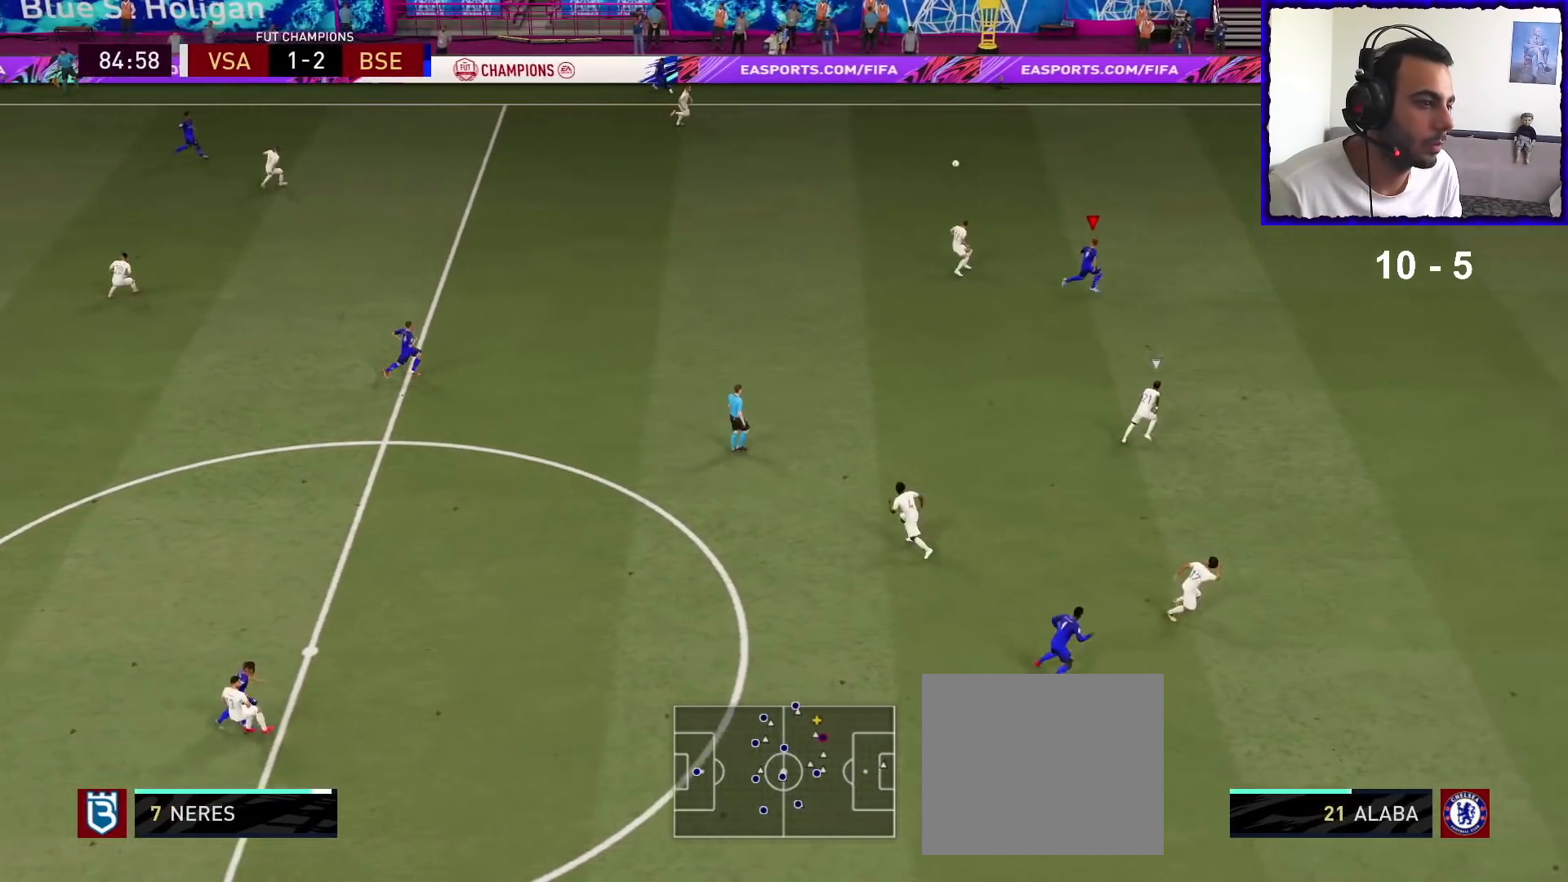
{"buttons": ["R1"], "left_stick": "right", "right_stick": "center", "events": []}
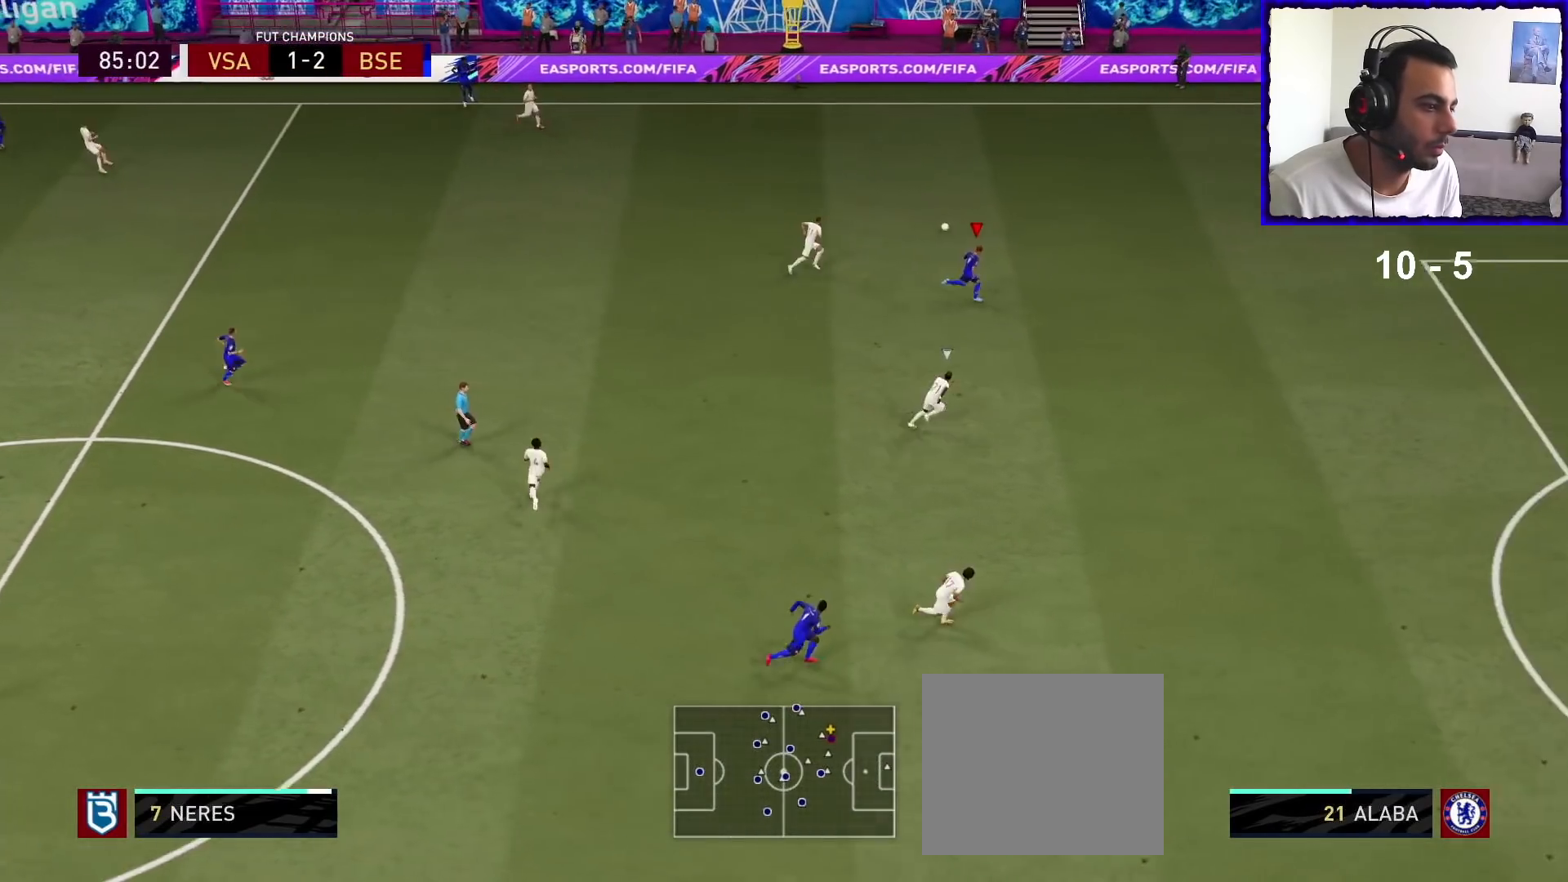
{"buttons": ["R1"], "left_stick": "right", "right_stick": "center", "events": []}
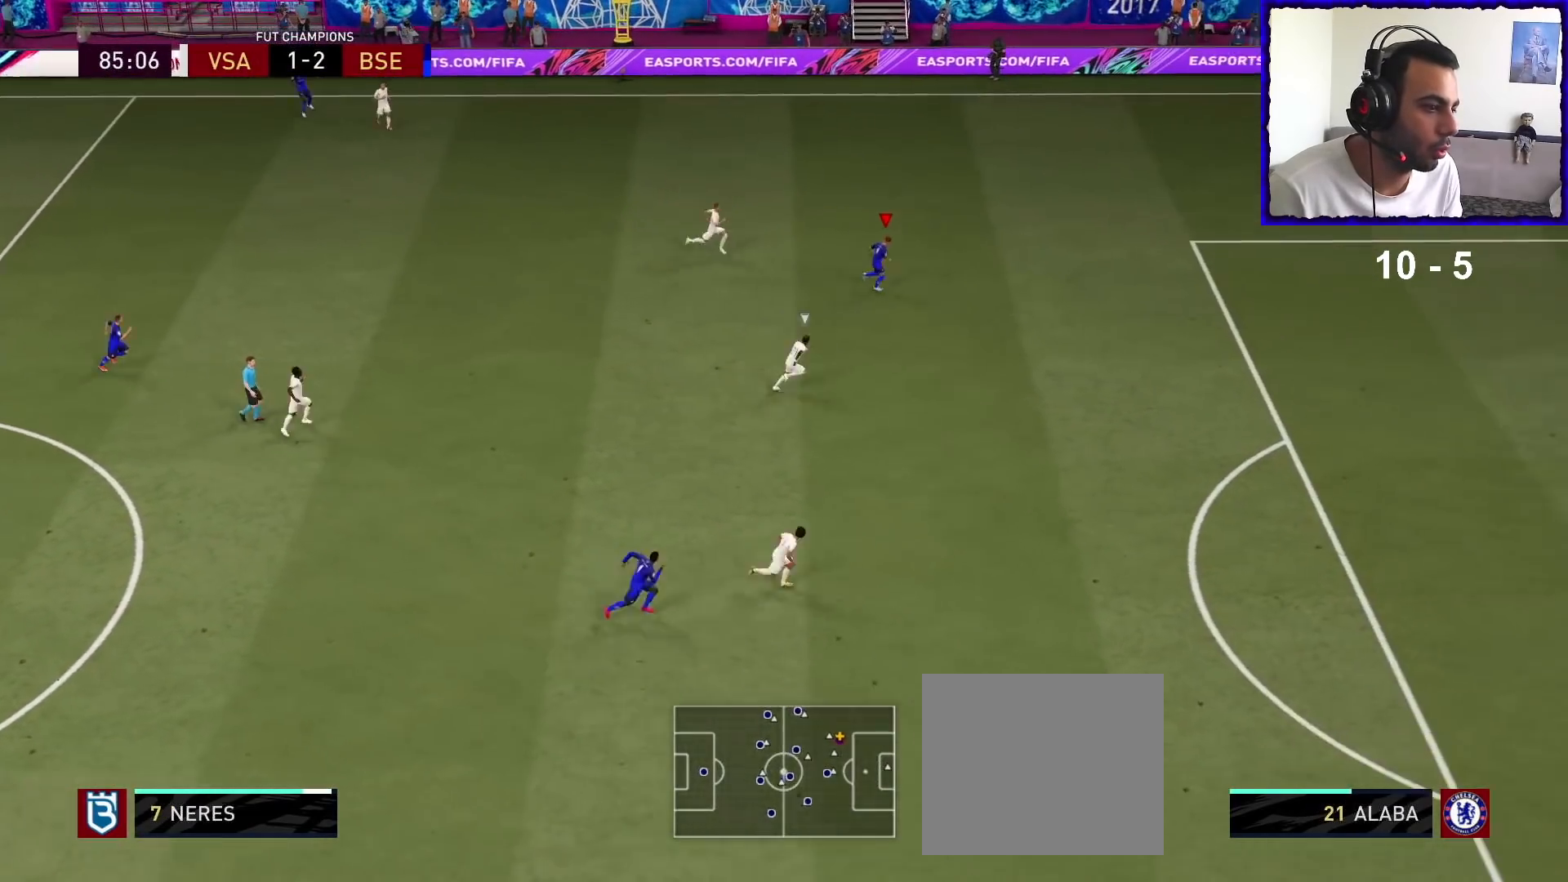
{"buttons": ["R1"], "left_stick": "right", "right_stick": "center", "events": []}
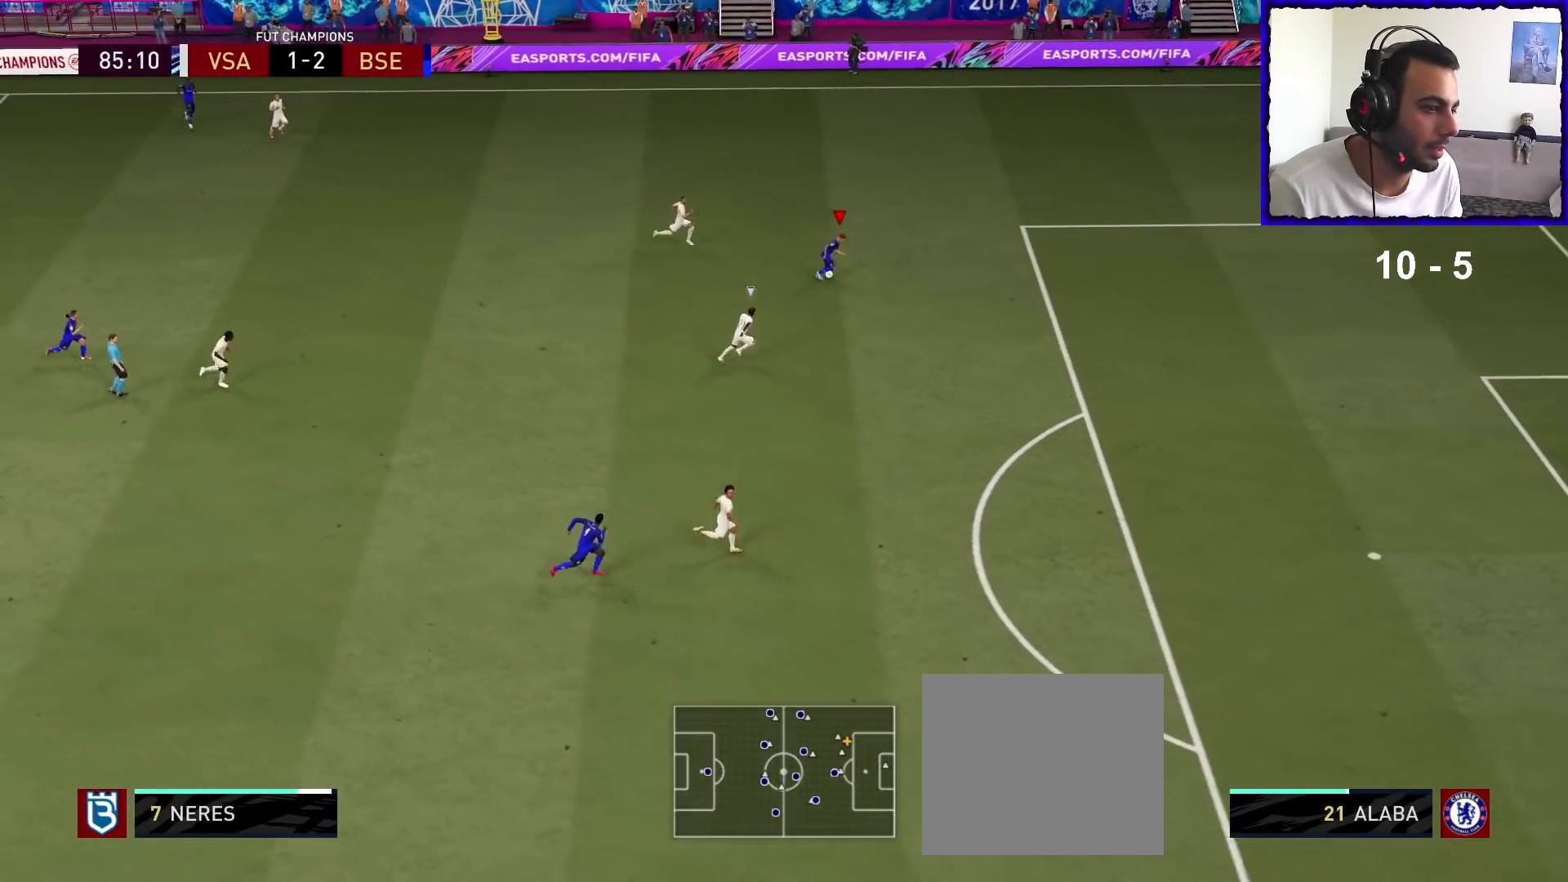
{"buttons": ["R1"], "left_stick": "right", "right_stick": "center", "events": []}
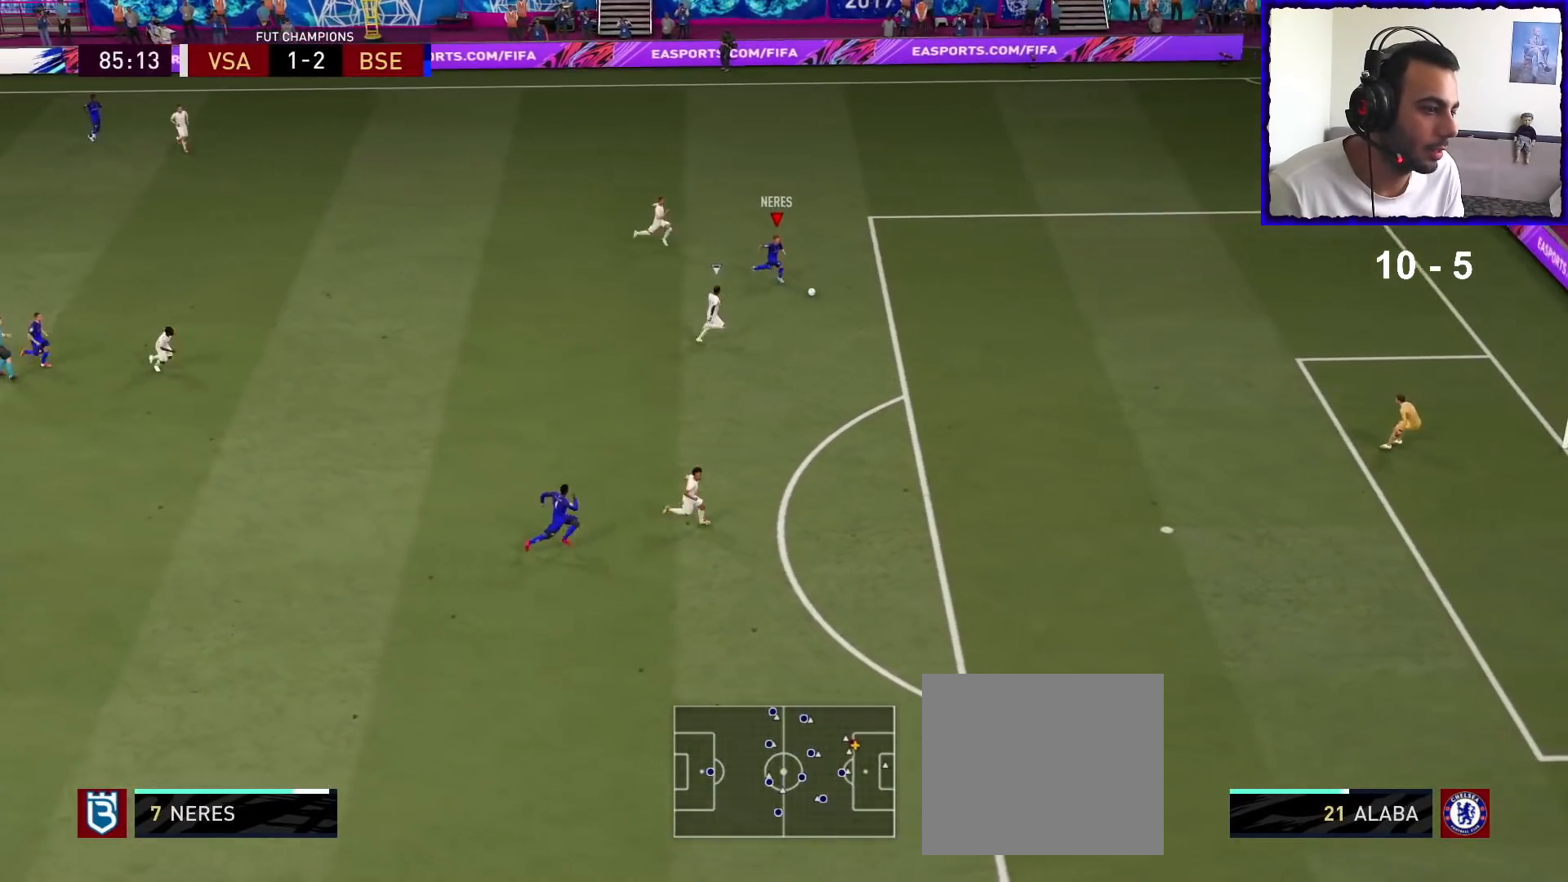
{"buttons": ["R1"], "left_stick": "right", "right_stick": "center", "events": []}
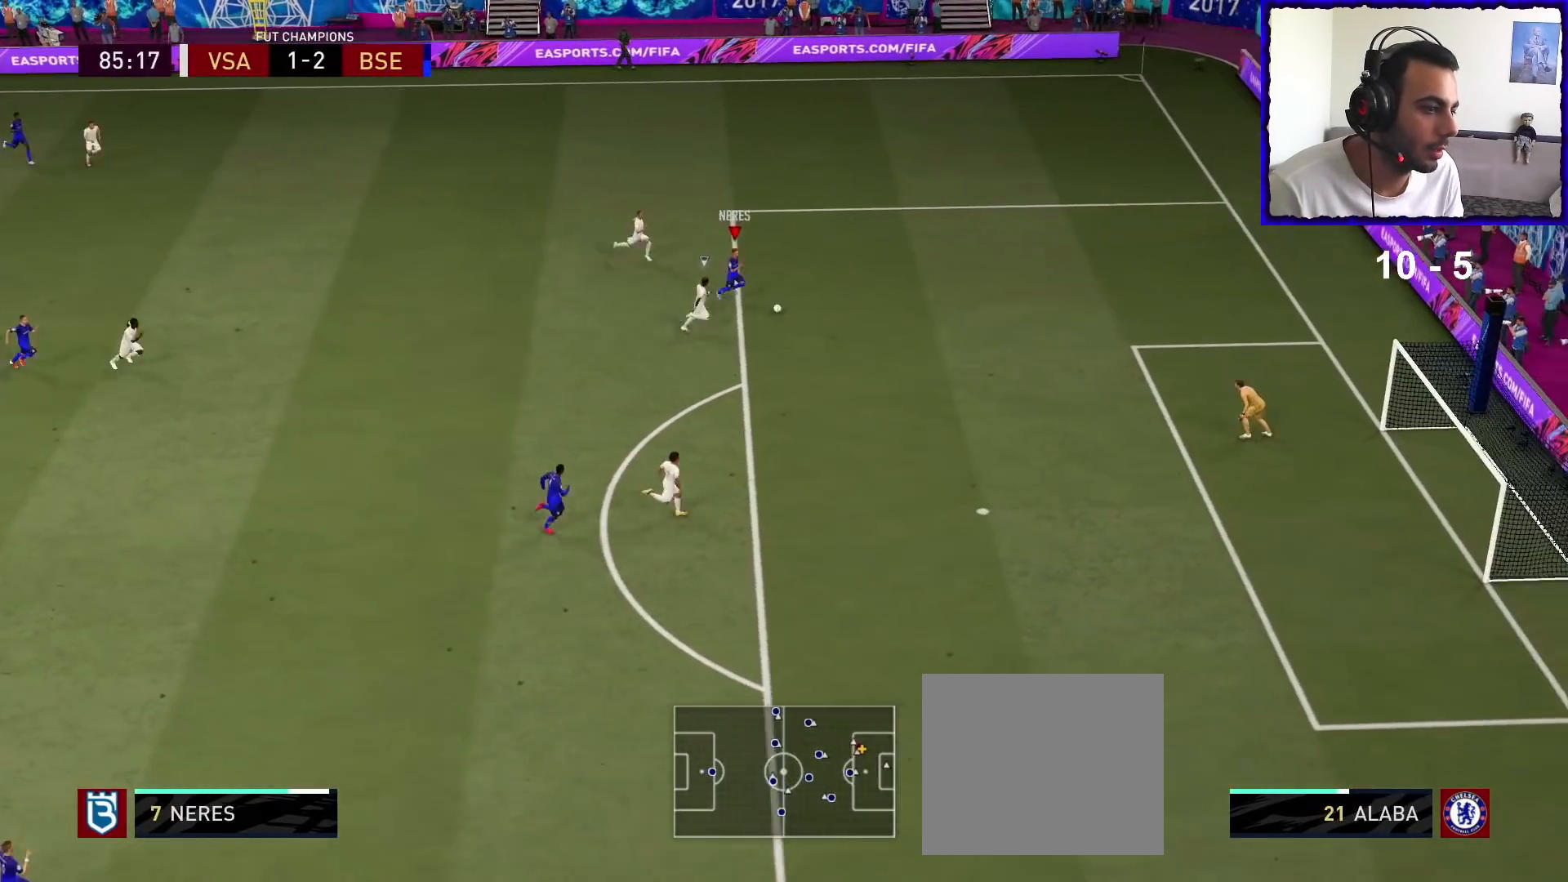
{"buttons": [], "left_stick": "center", "right_stick": "up-right", "events": [[100, "L2", "down"], [200, "L2", "up"], [267, "L2", "down"], [300, "R1", "up"], [367, "right_stick", "up-right"], [400, "L2", "up"], [500, "left_stick", "center"]]}
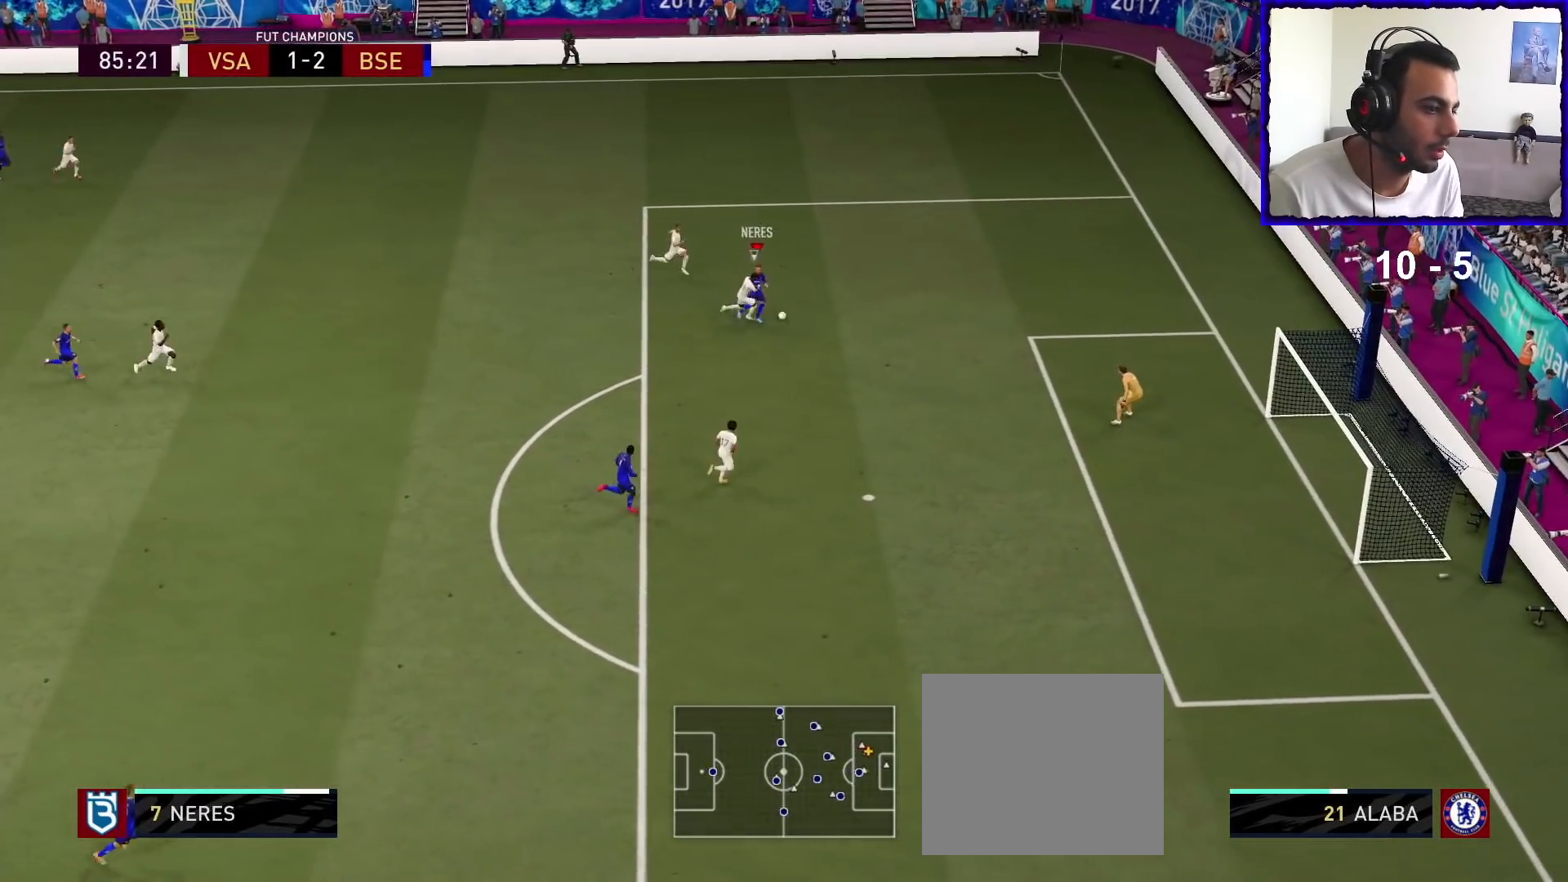
{"buttons": [], "left_stick": "left", "right_stick": "center", "events": [[367, "right_stick", "center"], [400, "left_stick", "left"]]}
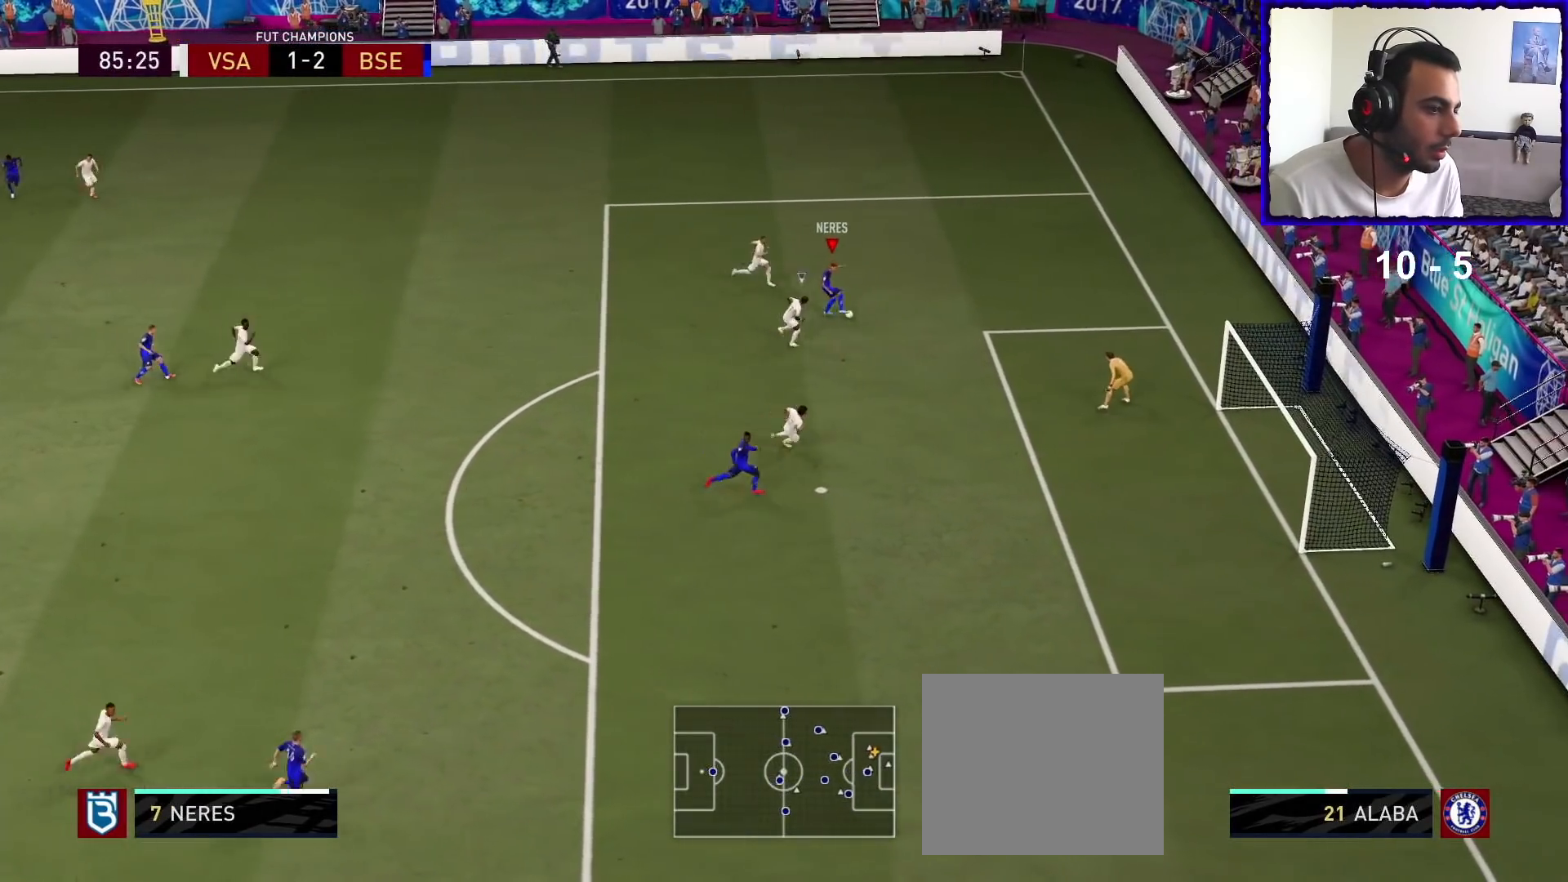
{"buttons": [], "left_stick": "down-left", "right_stick": "center", "events": [[33, "left_stick", "down-left"], [333, "CROSS", "down"], [467, "CROSS", "up"]]}
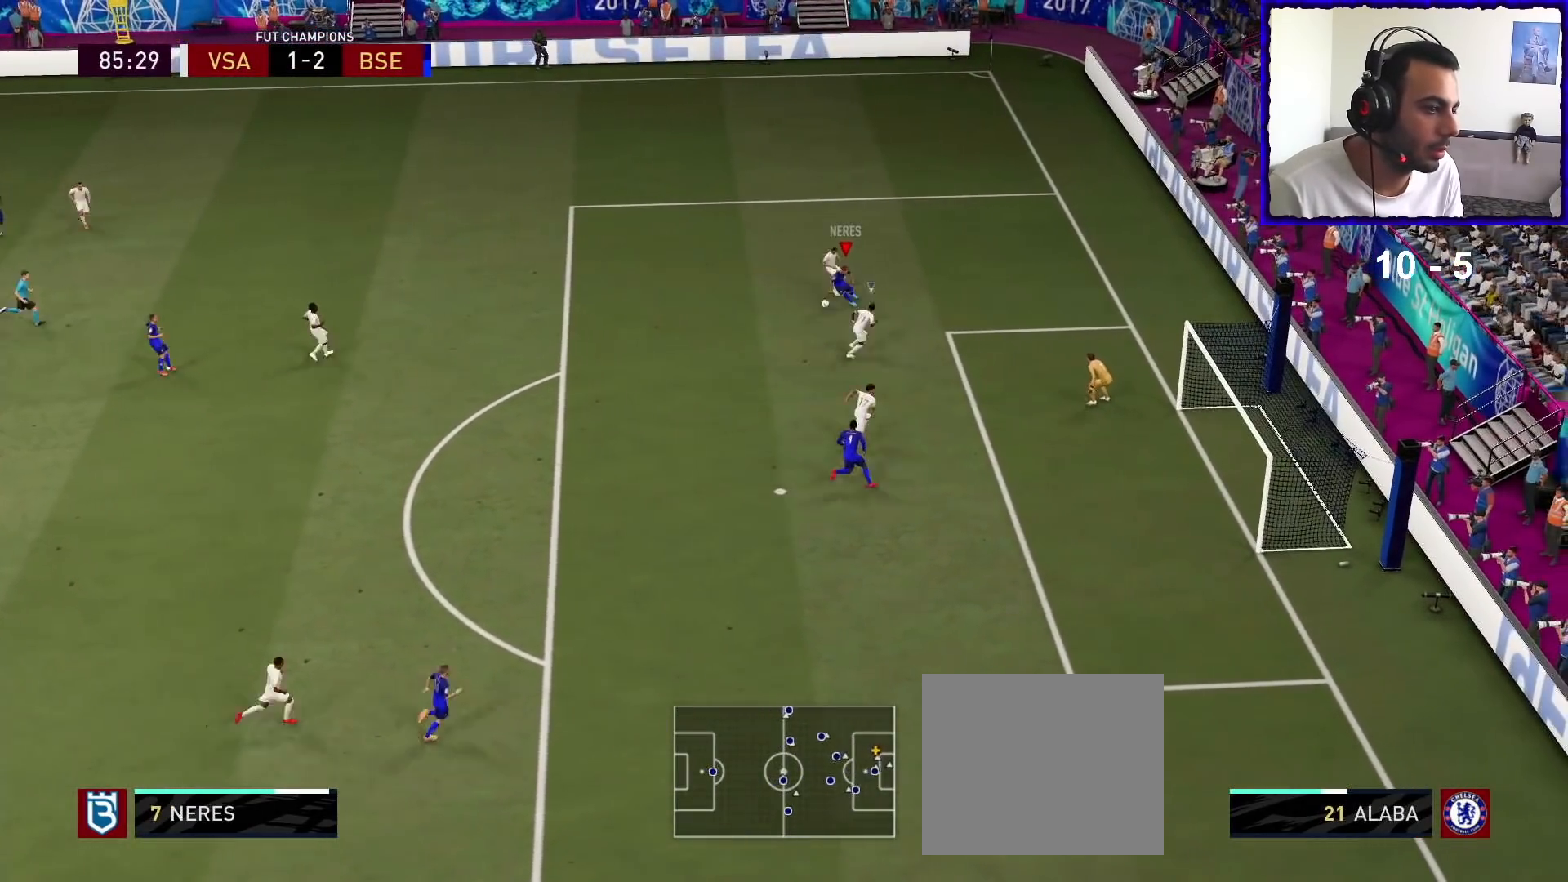
{"buttons": [], "left_stick": "center", "right_stick": "center", "events": [[267, "left_stick", "down"], [467, "left_stick", "center"]]}
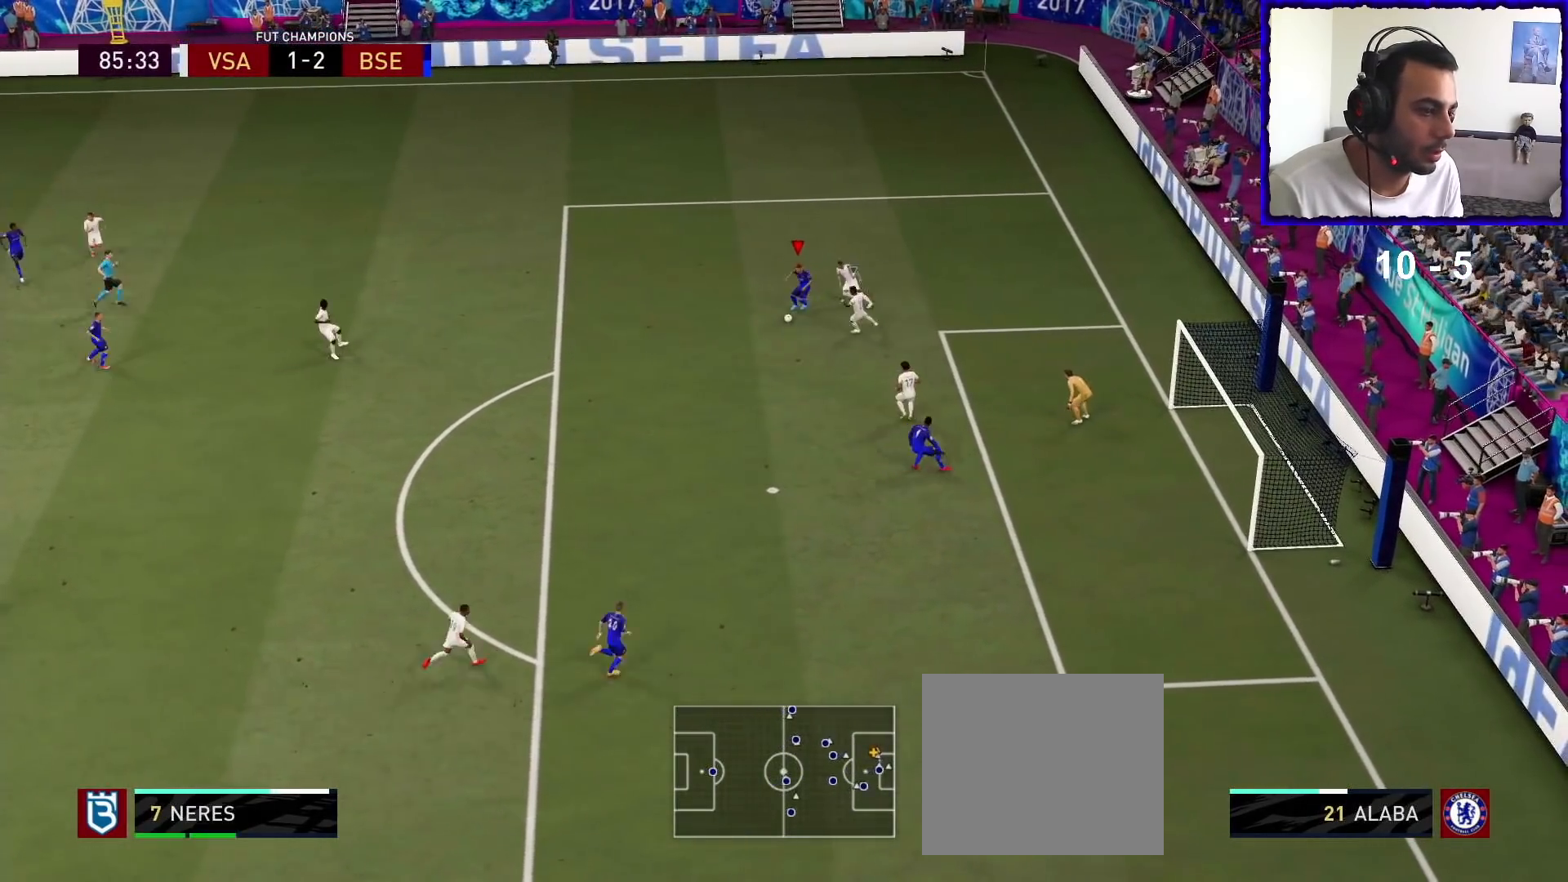
{"buttons": ["SQUARE"], "left_stick": "up-right", "right_stick": "center", "events": [[167, "left_stick", "up"], [333, "left_stick", "up-right"], [500, "SQUARE", "down"]]}
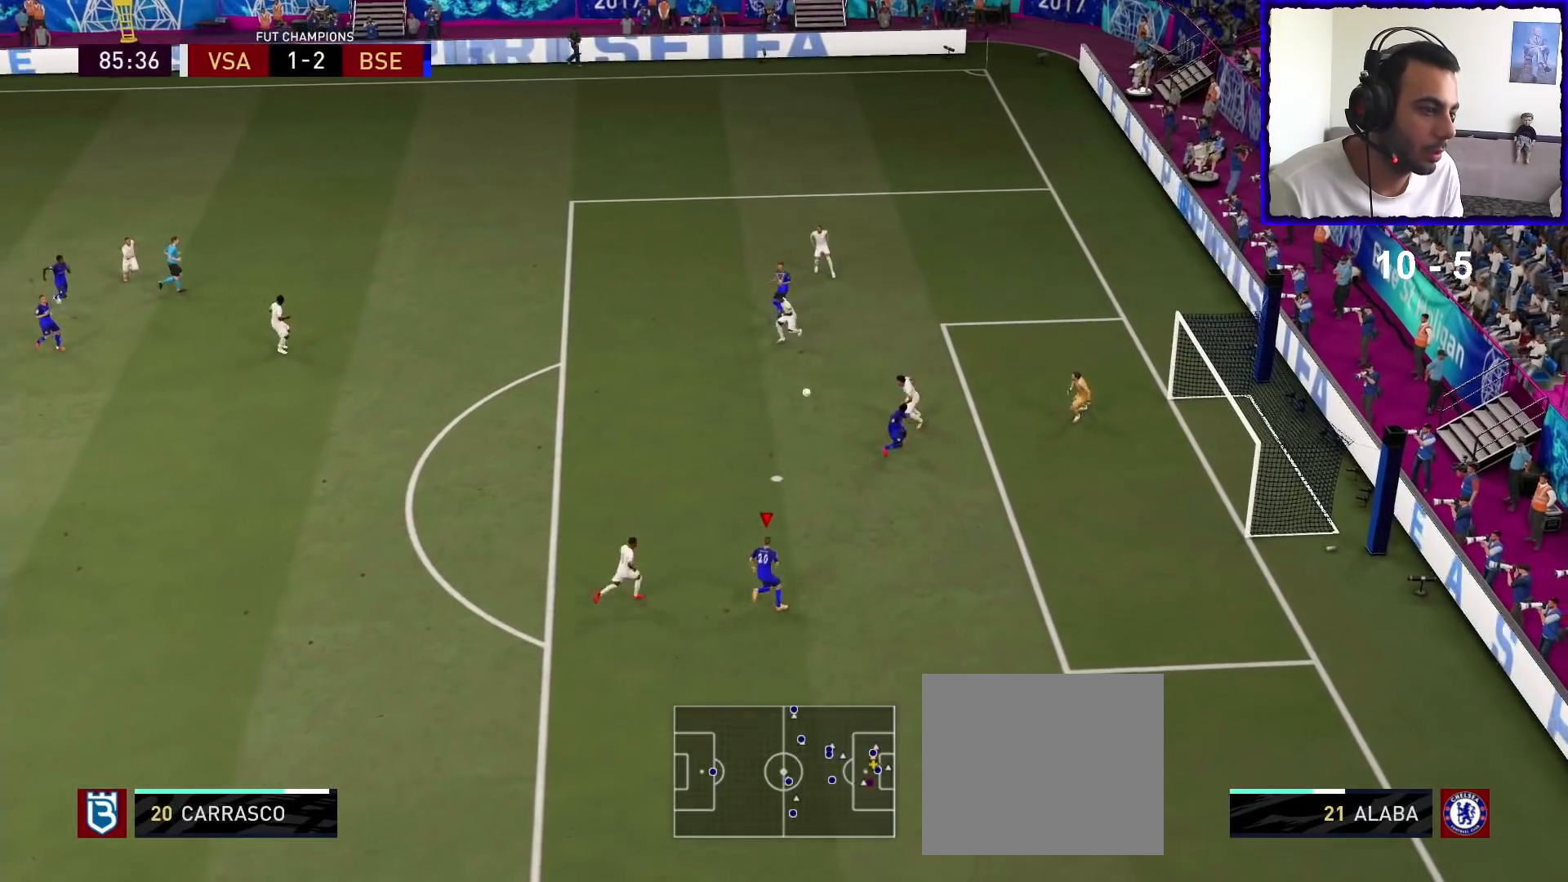
{"buttons": [], "left_stick": "up-right", "right_stick": "center", "events": [[167, "SQUARE", "up"]]}
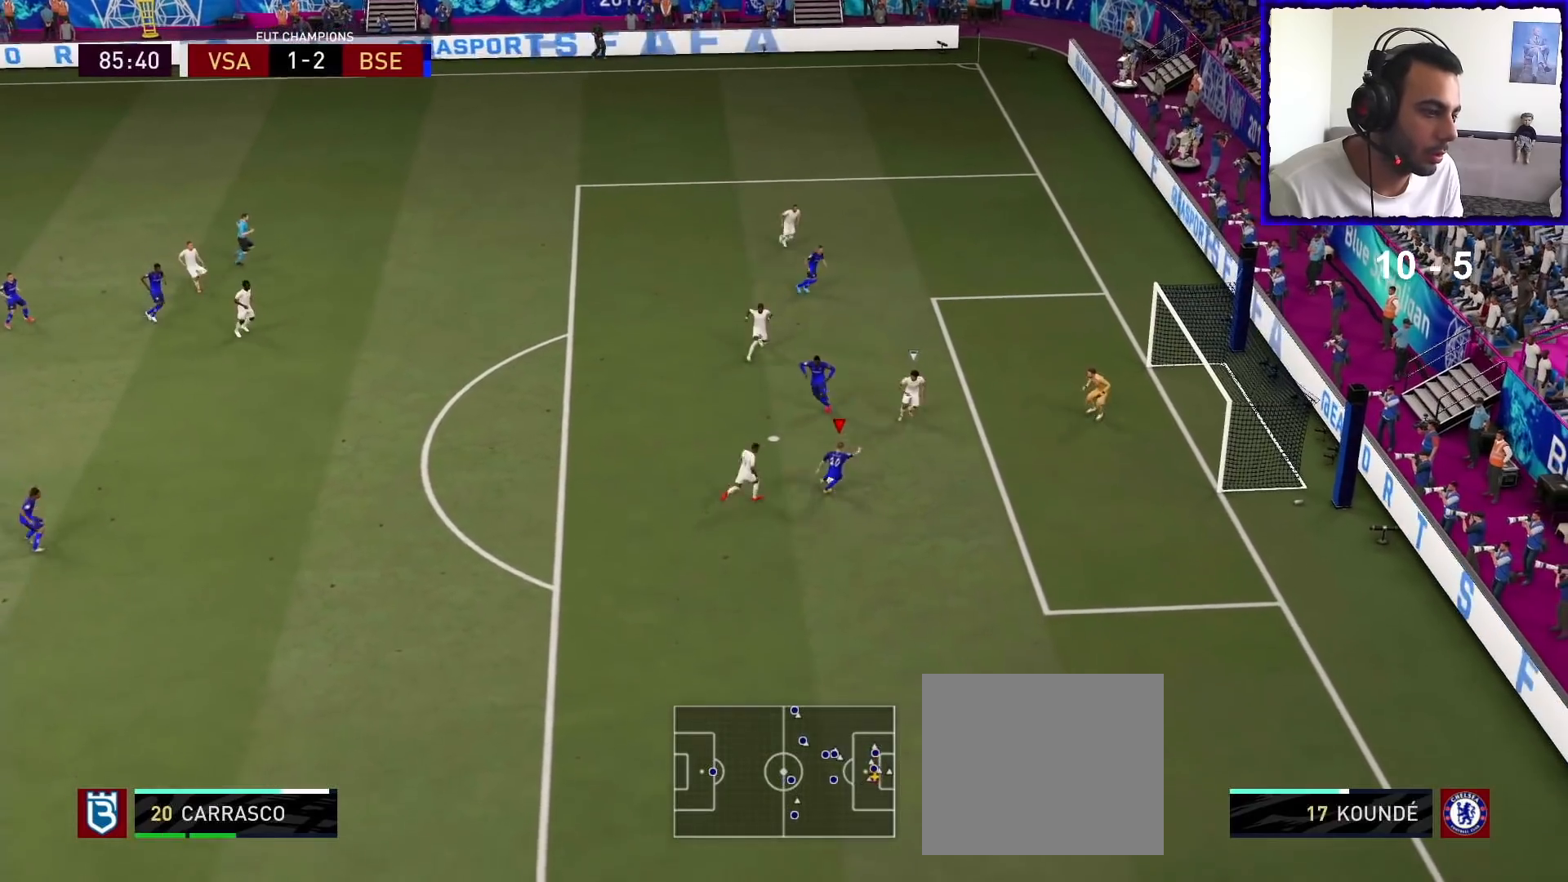
{"buttons": [], "left_stick": "down-right", "right_stick": "center", "events": [[367, "left_stick", "right"], [467, "left_stick", "down-right"]]}
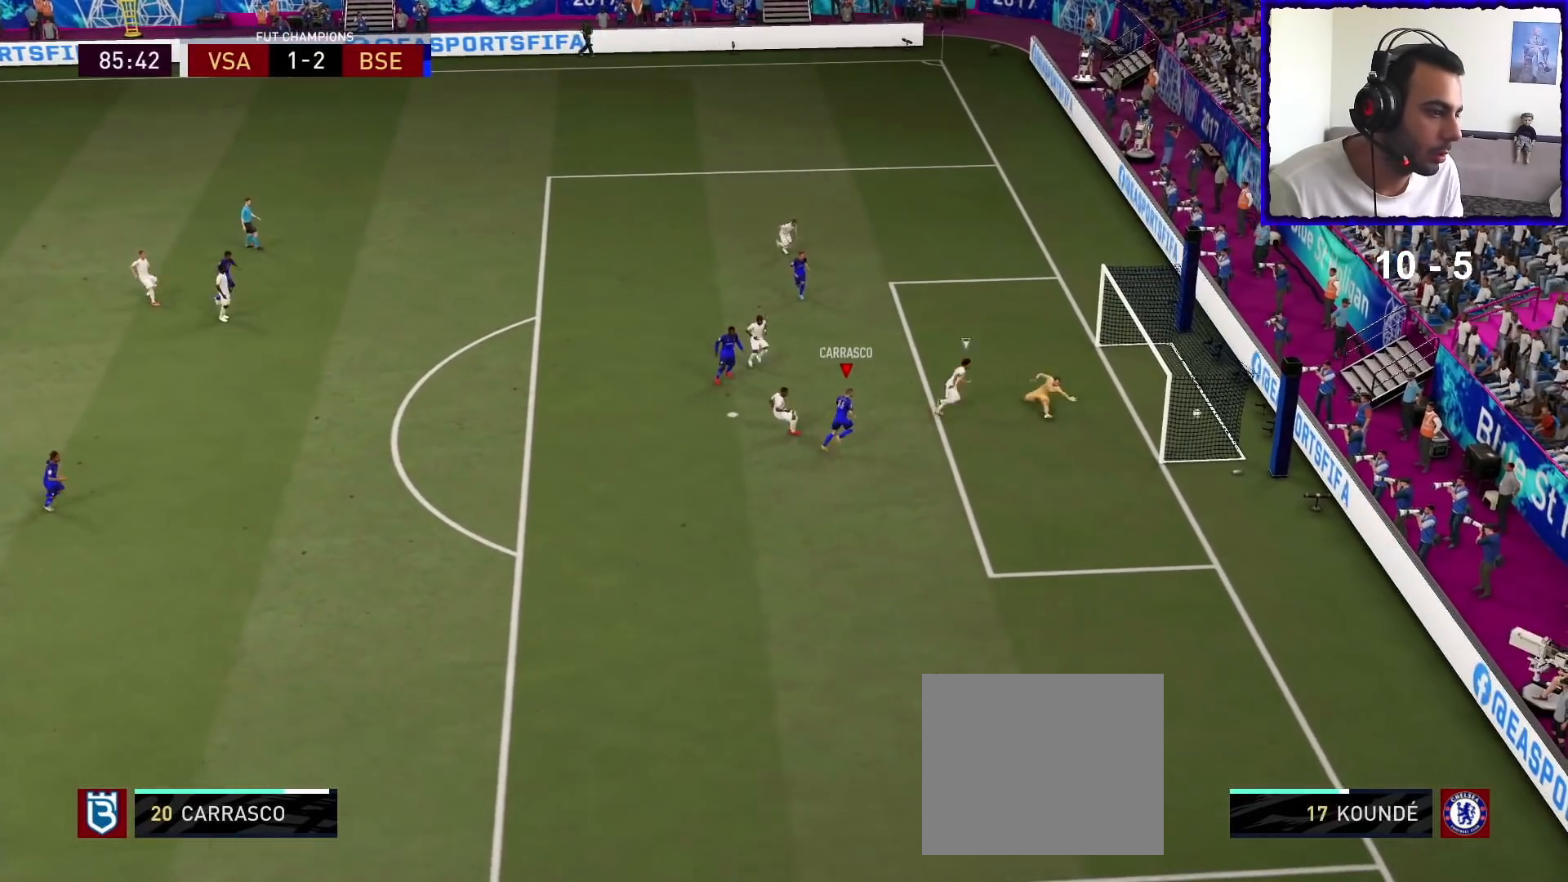
{"buttons": ["L2"], "left_stick": "down", "right_stick": "center", "events": [[367, "left_stick", "down"], [500, "L2", "down"]]}
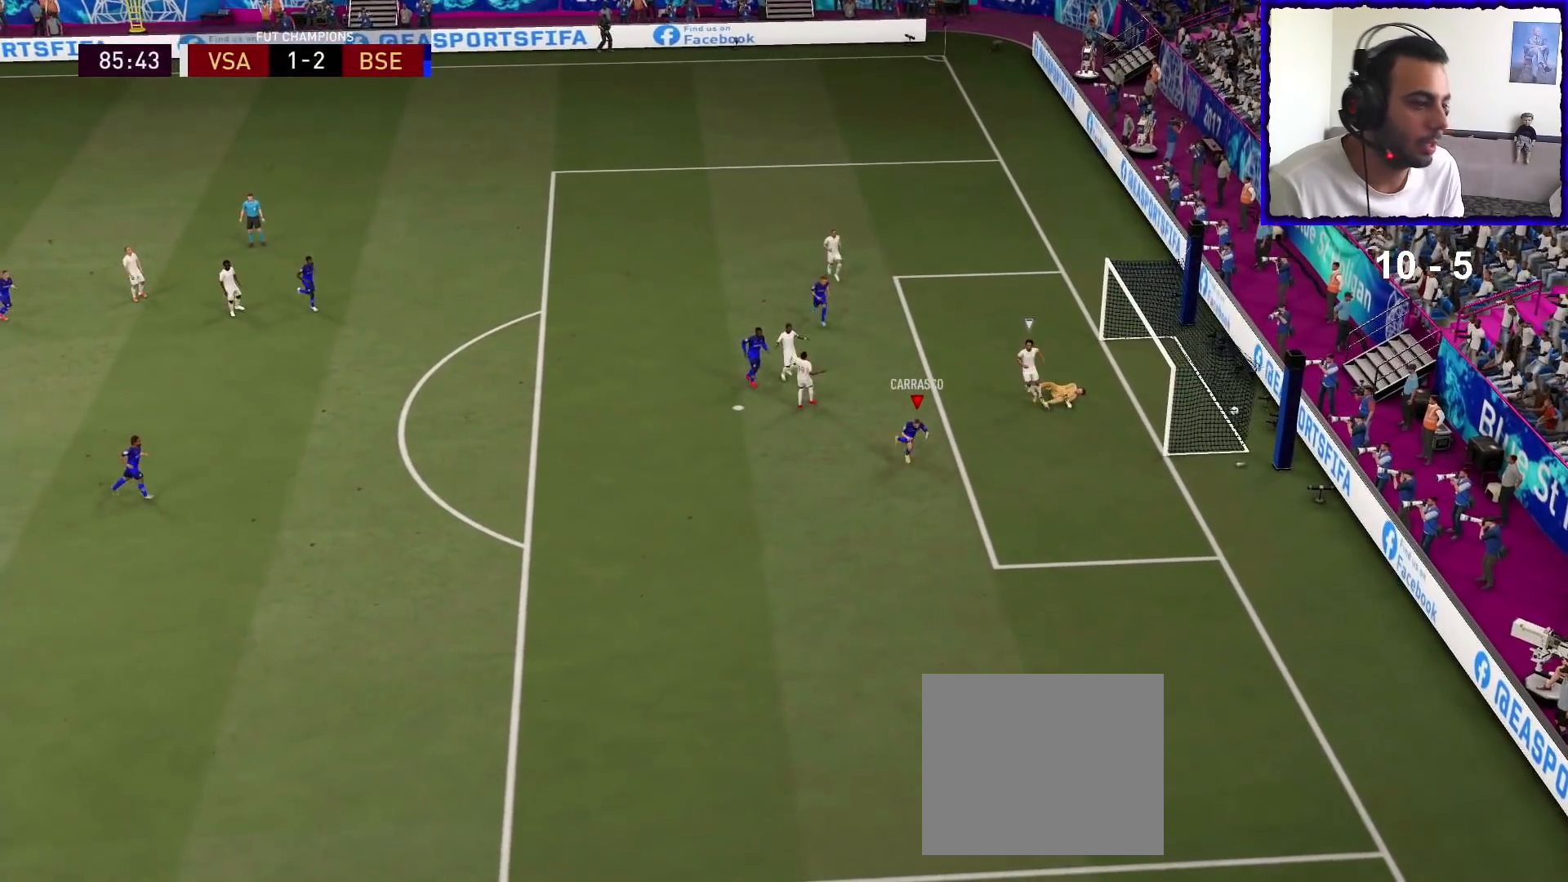
{"buttons": ["L2"], "left_stick": "down", "right_stick": "down-right", "events": [[267, "right_stick", "up-left"], [400, "right_stick", "down-left"], [500, "right_stick", "down-right"]]}
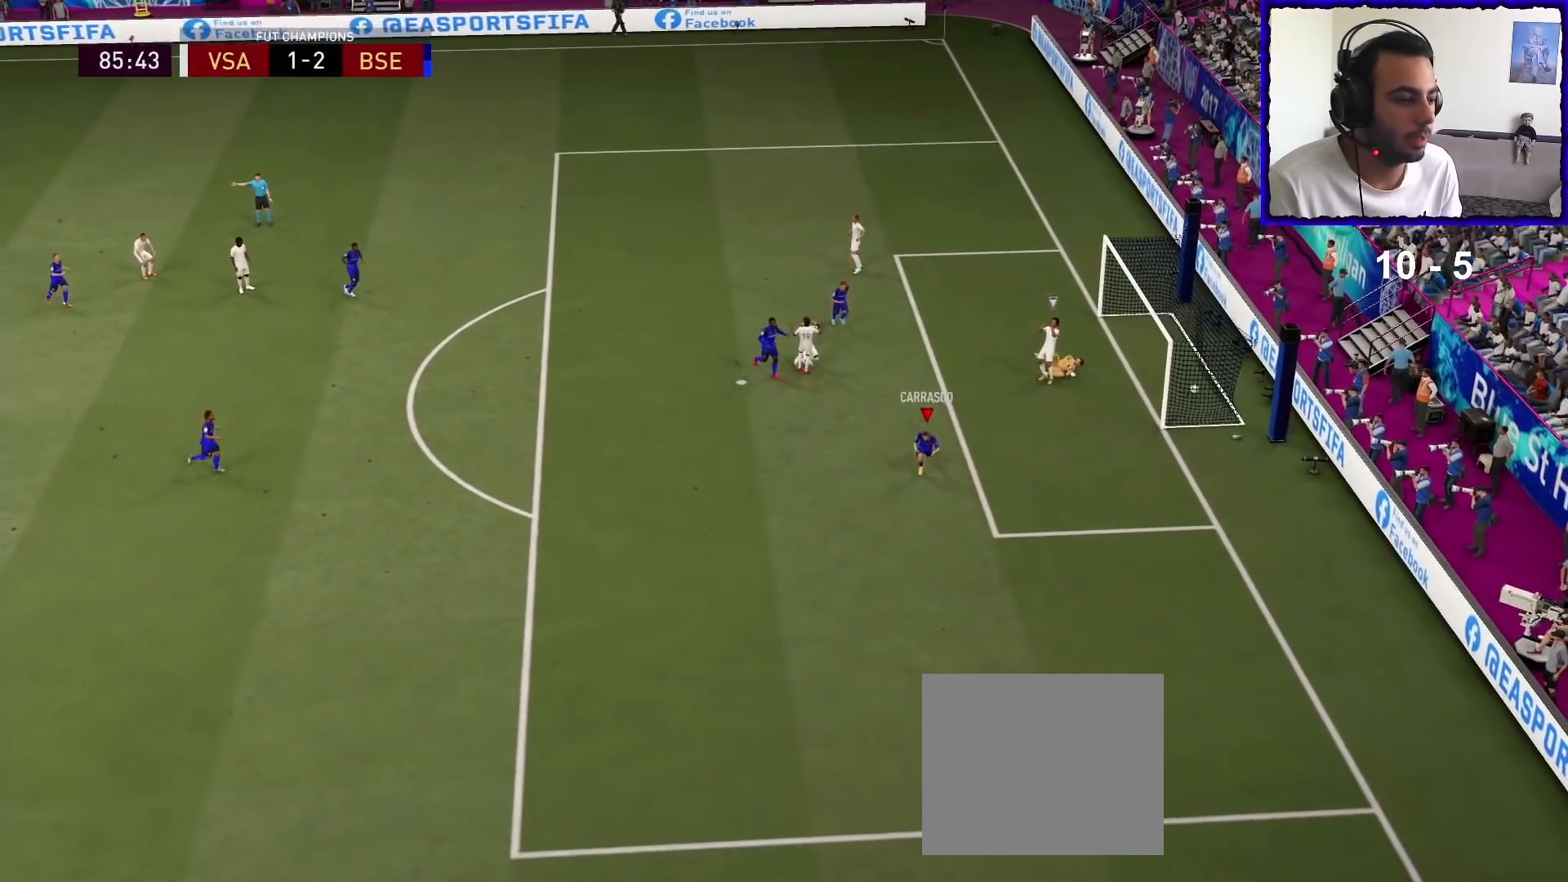
{"buttons": ["L2"], "left_stick": "down", "right_stick": "left", "events": [[100, "right_stick", "up"], [233, "right_stick", "down-left"], [300, "right_stick", "down-right"], [400, "right_stick", "up"], [500, "right_stick", "left"]]}
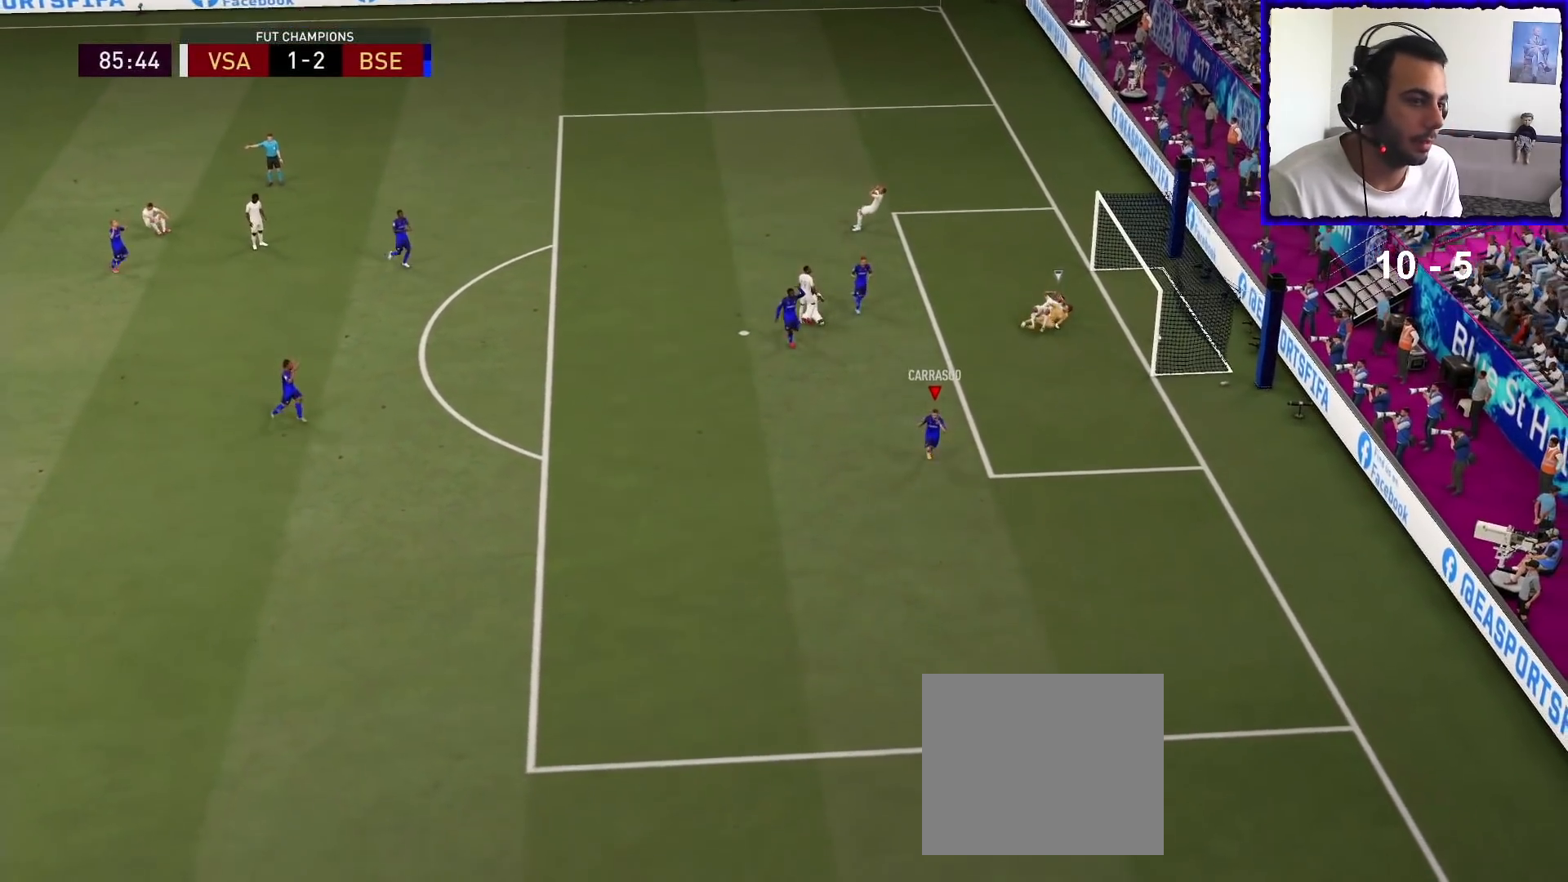
{"buttons": ["L2"], "left_stick": "down", "right_stick": "center", "events": [[33, "right_stick", "down-left"], [100, "right_stick", "down-right"], [167, "right_stick", "up-right"], [267, "right_stick", "up-left"], [367, "right_stick", "down"], [500, "right_stick", "center"]]}
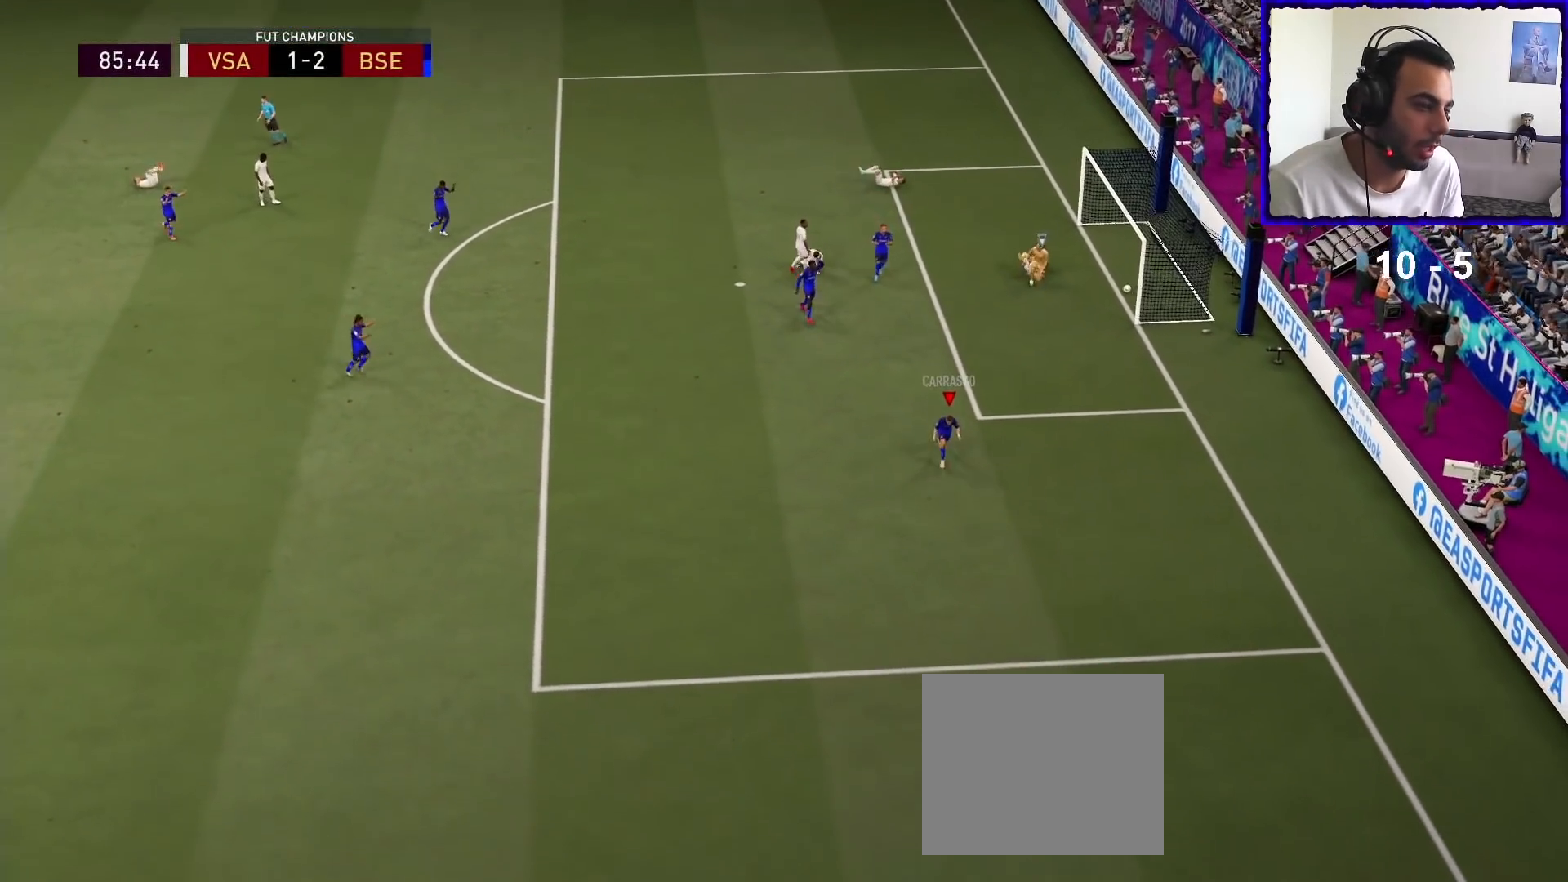
{"buttons": [], "left_stick": "center", "right_stick": "center", "events": [[67, "L2", "up"], [67, "left_stick", "center"]]}